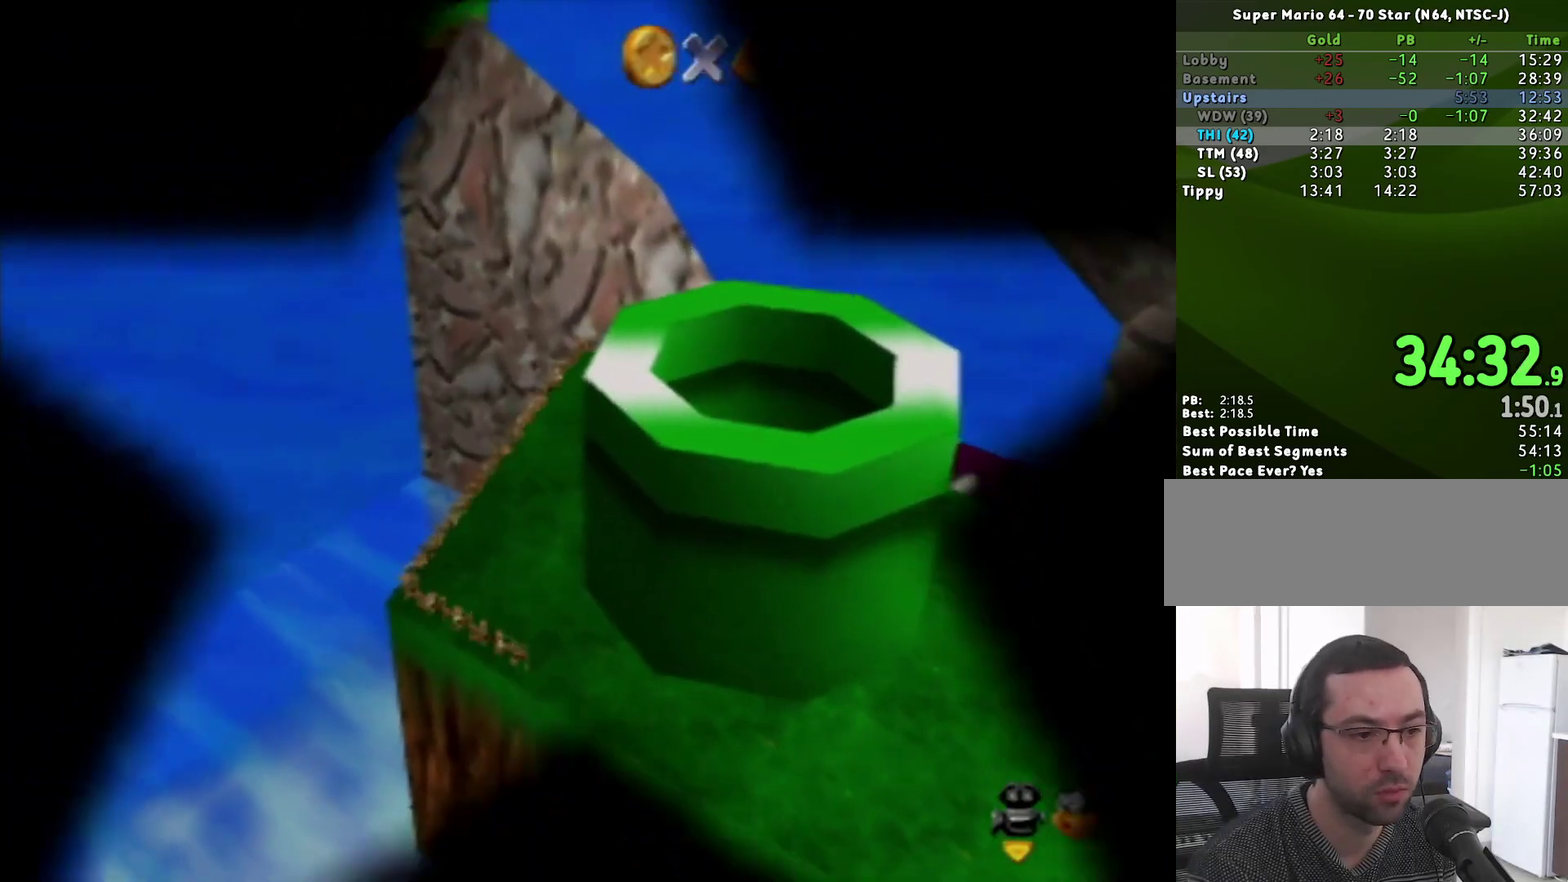
Gameplay with a controller (Nintendo layout); each line is a JSON object with the inputs held at the frame after it. "events" lists button and stick changes between this image and that frame as [ms after this image, input, new state], when the widget could be followed in between. Not read: L3 R3 START.
{"buttons": [], "left_stick": "center", "events": []}
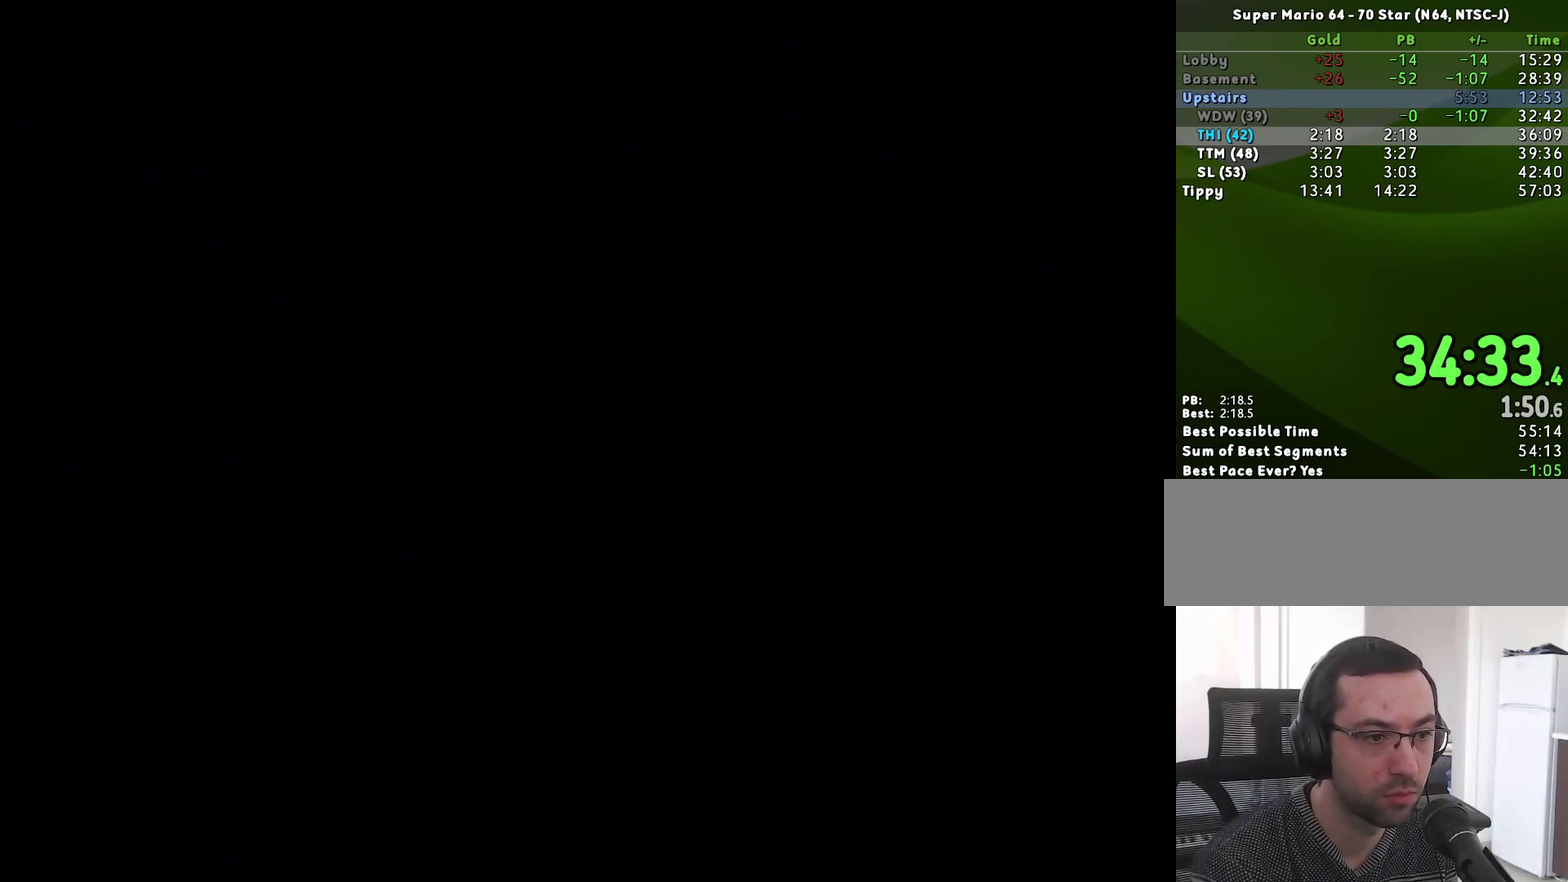
{"buttons": [], "left_stick": "up-right", "events": [[250, "C_LEFT", "down"], [383, "C_LEFT", "up"], [433, "C_LEFT", "down"], [483, "left_stick", "up-right"], [500, "C_LEFT", "up"]]}
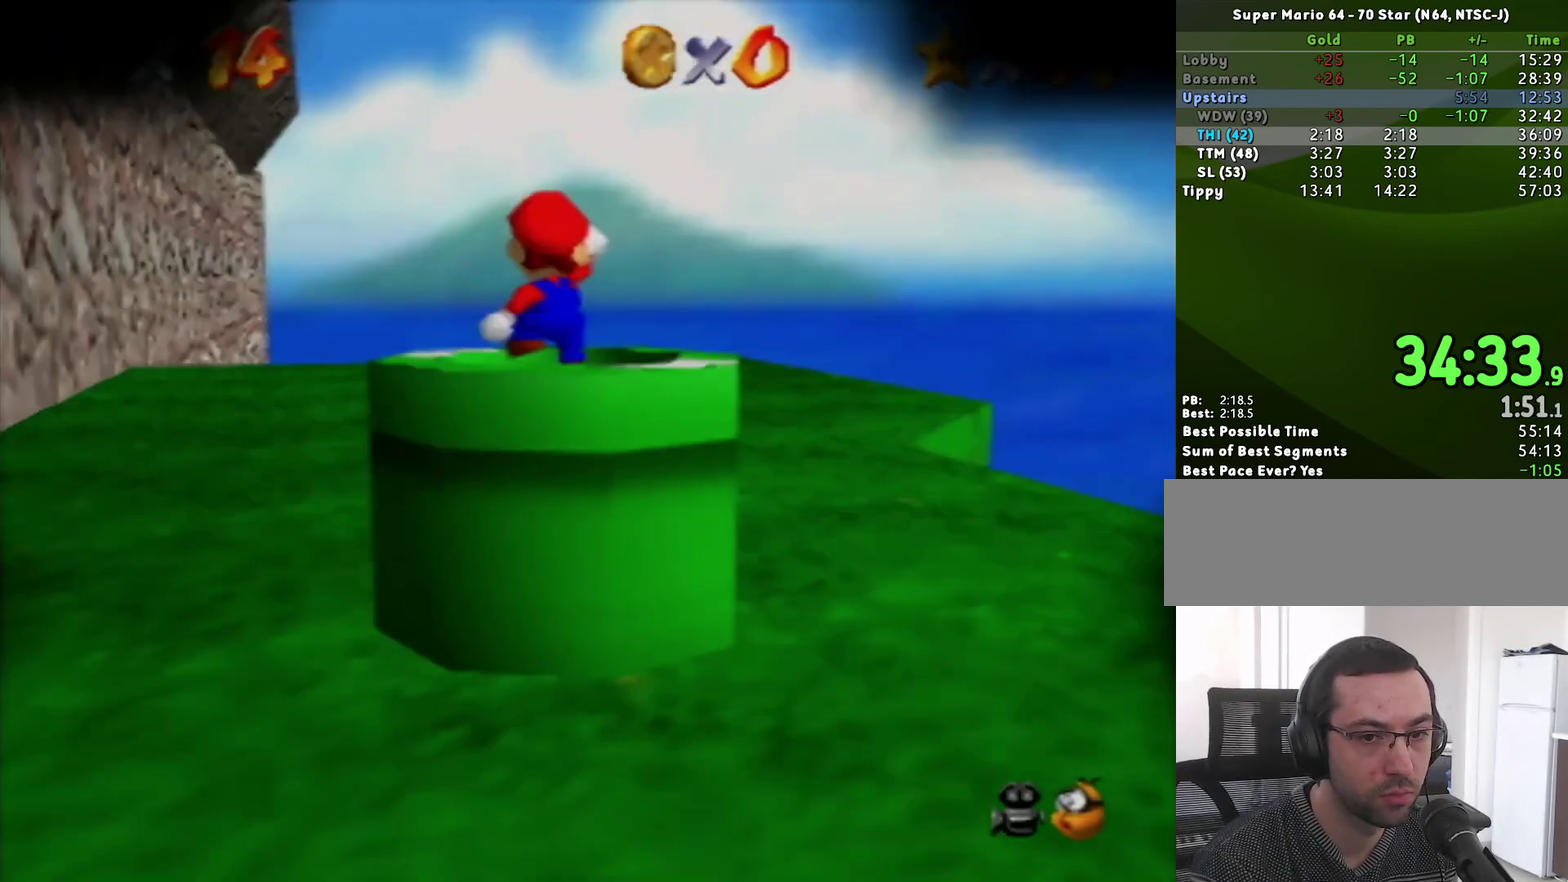
{"buttons": [], "left_stick": "up-left", "events": [[183, "left_stick", "up-left"], [233, "C_DOWN", "down"], [317, "C_DOWN", "up"]]}
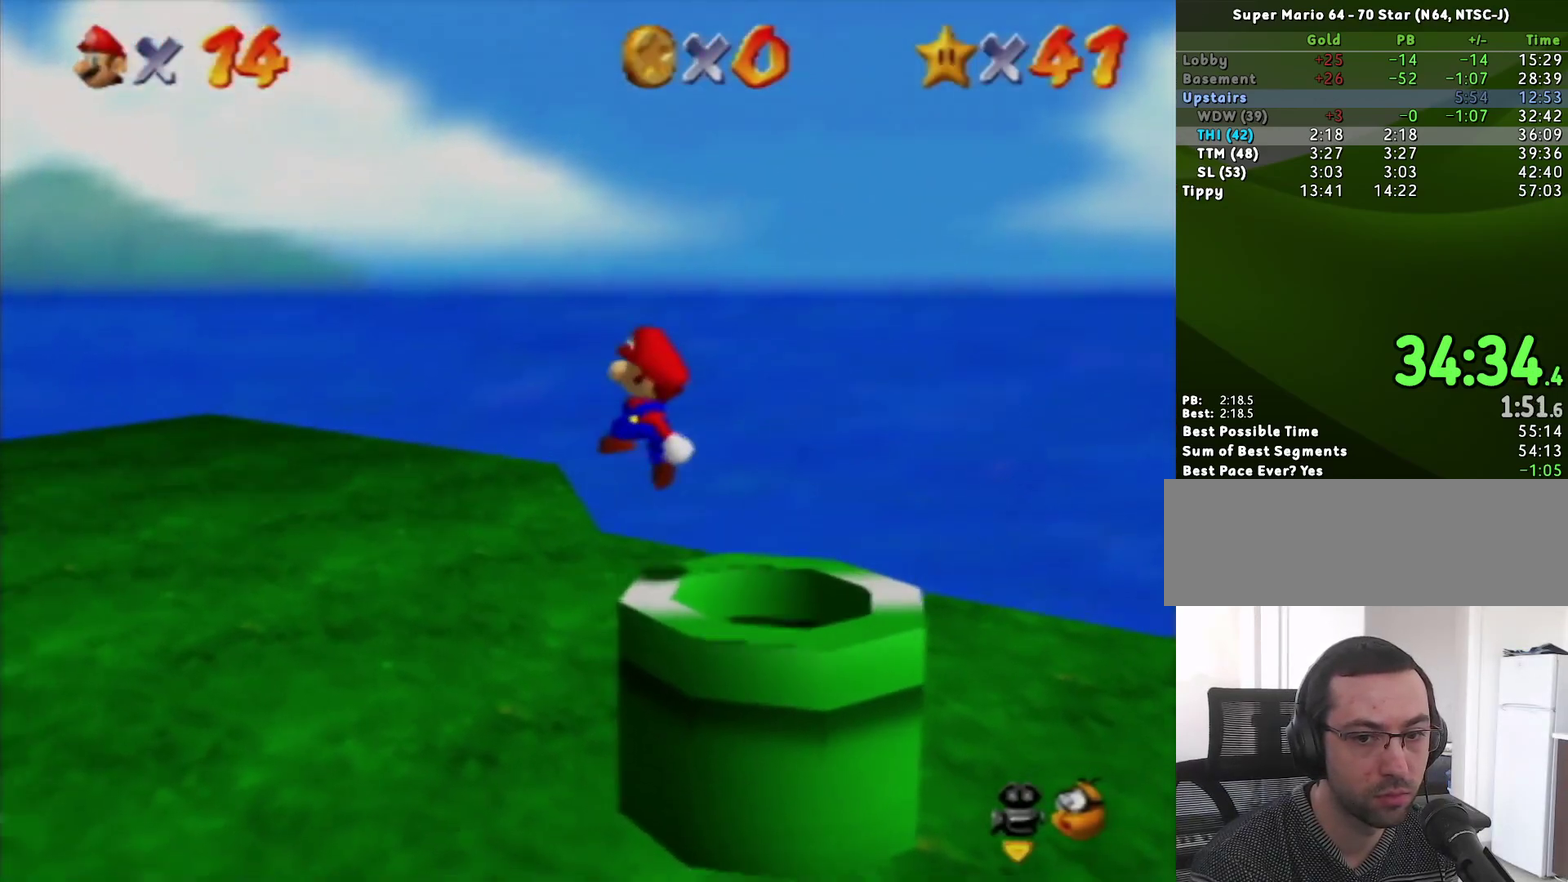
{"buttons": [], "left_stick": "up-left", "events": [[317, "left_stick", "left"], [400, "C_RIGHT", "down"], [483, "left_stick", "up-left"], [500, "C_RIGHT", "up"]]}
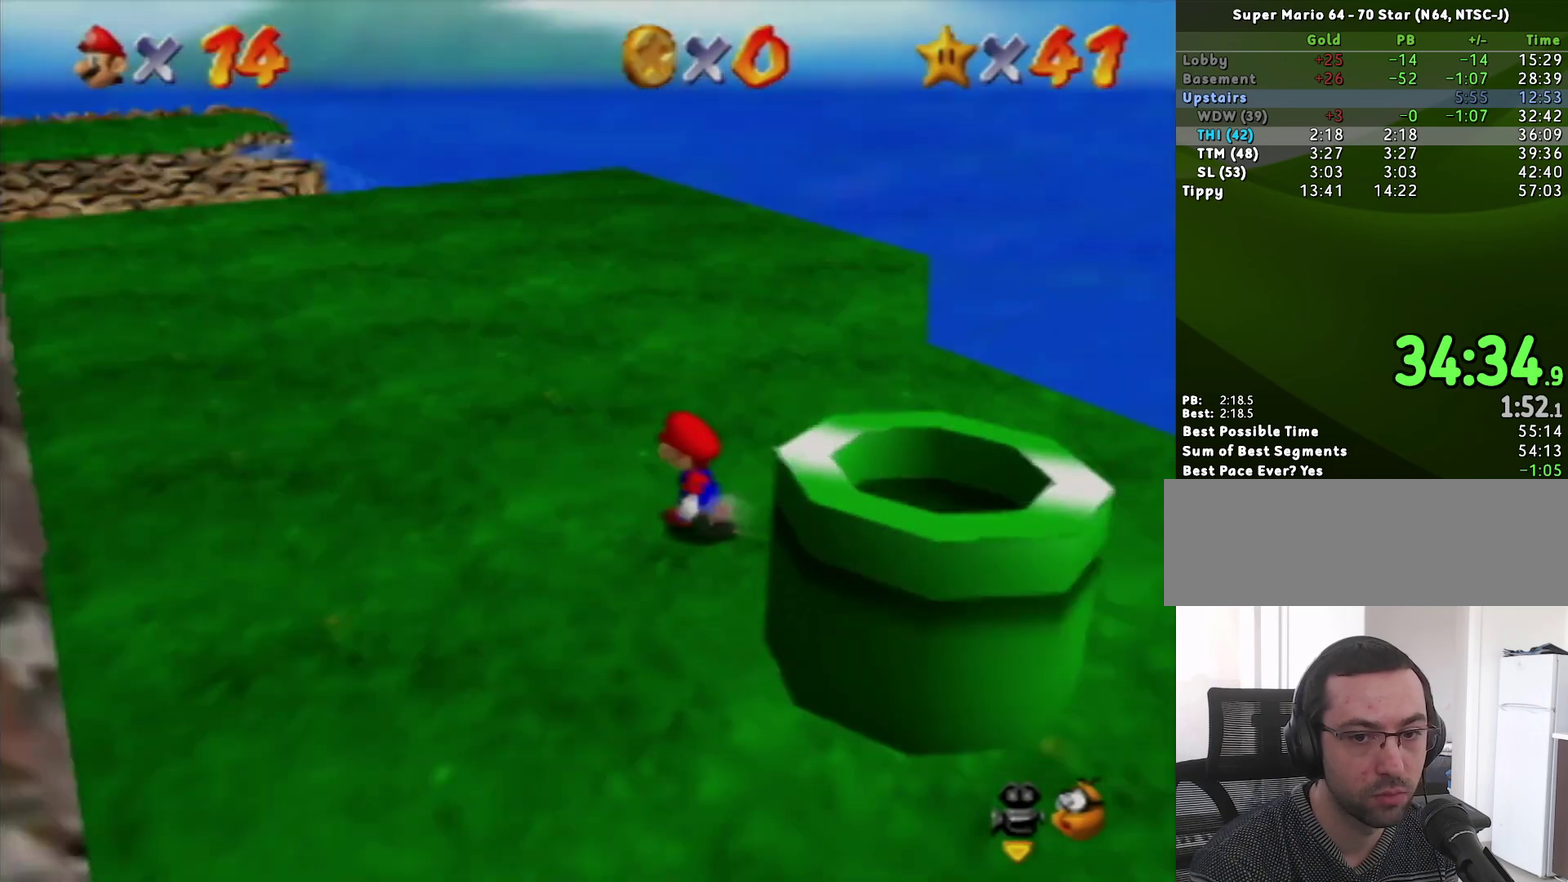
{"buttons": [], "left_stick": "up-left", "events": [[417, "C_LEFT", "down"], [467, "C_LEFT", "up"]]}
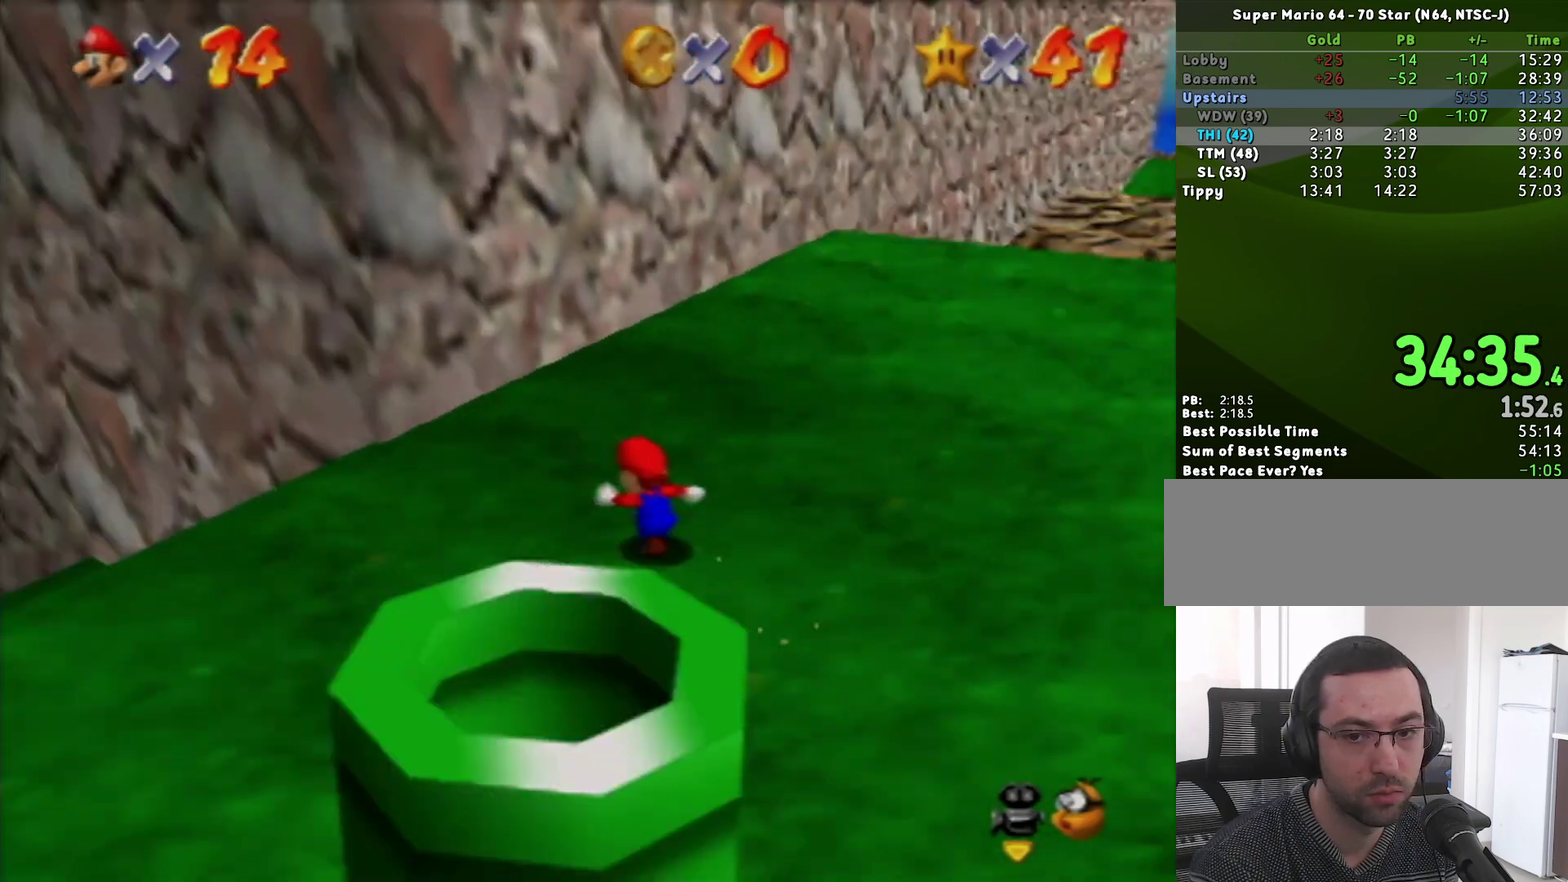
{"buttons": [], "left_stick": "down-left", "events": [[217, "left_stick", "left"], [350, "left_stick", "down-left"]]}
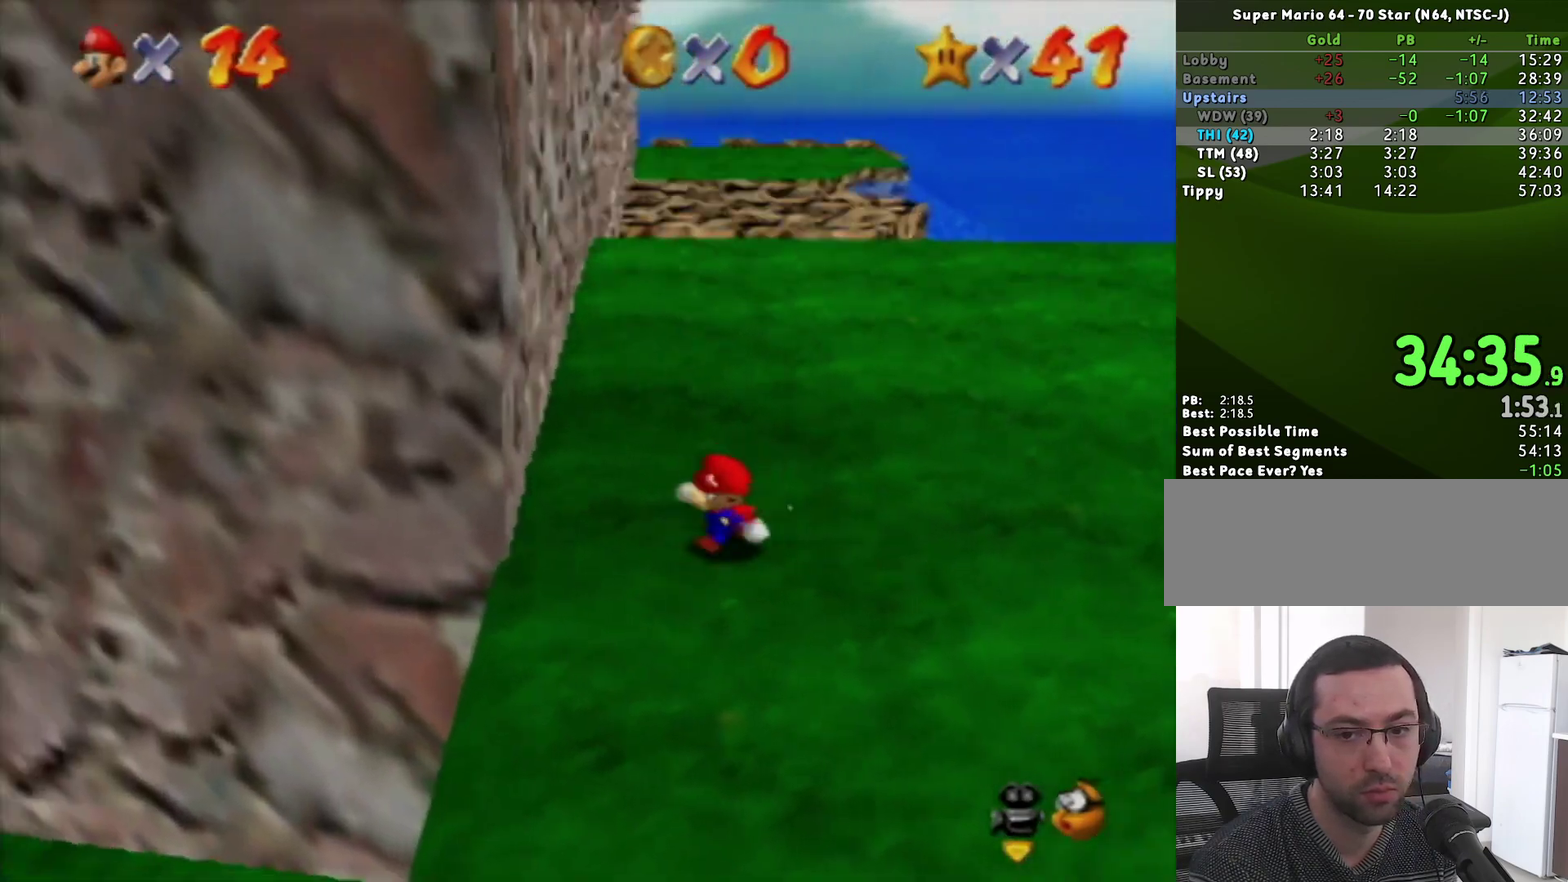
{"buttons": [], "left_stick": "right", "events": [[317, "left_stick", "down"], [383, "left_stick", "down-right"], [467, "left_stick", "right"]]}
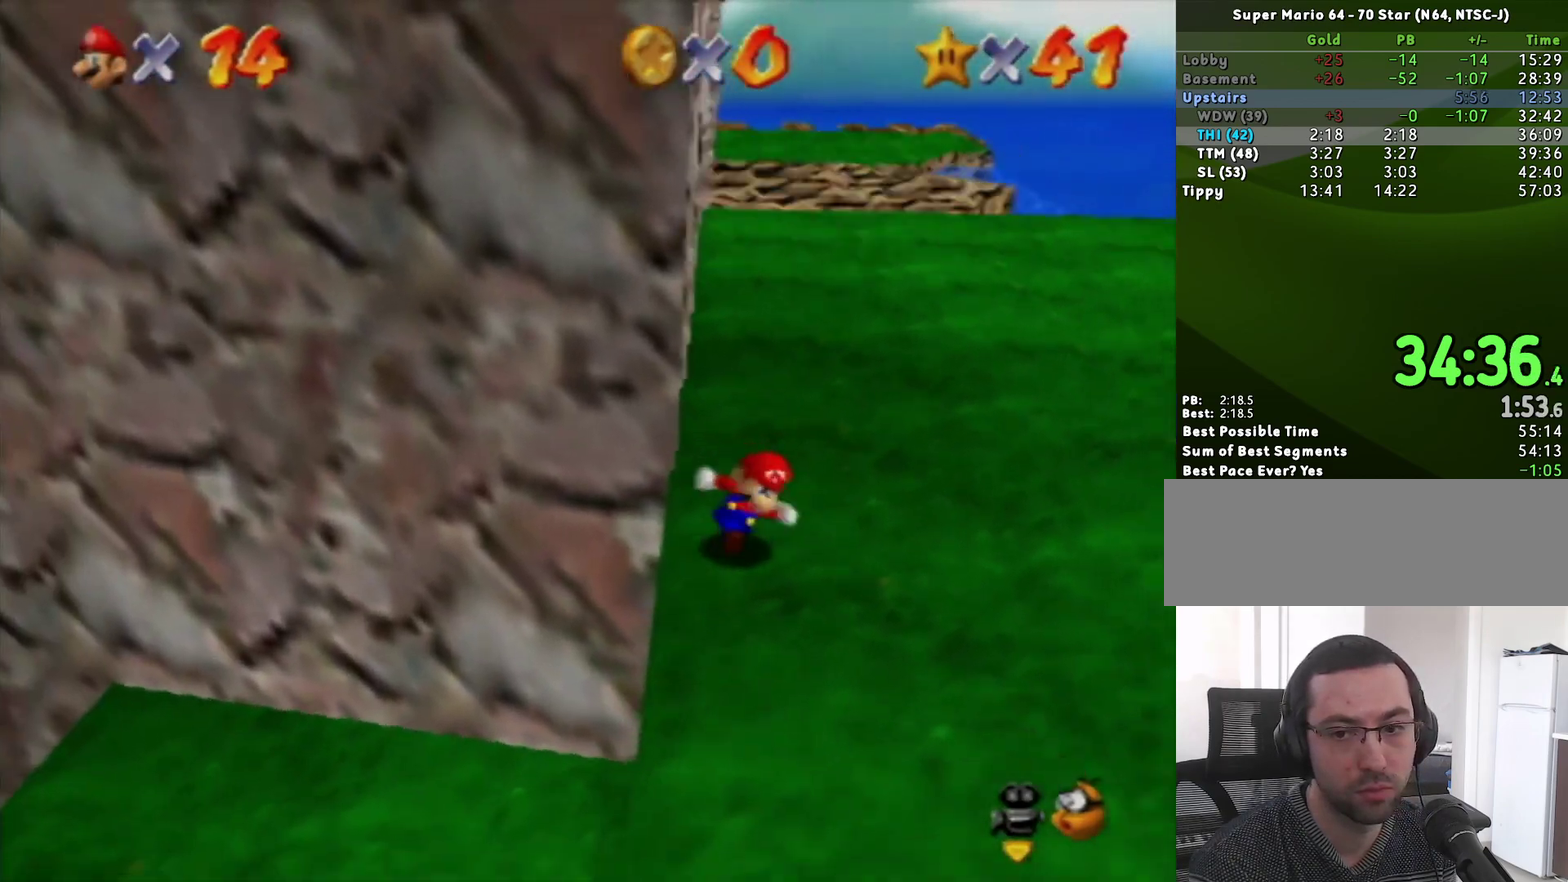
{"buttons": [], "left_stick": "up", "events": [[67, "left_stick", "up-right"], [383, "left_stick", "up"]]}
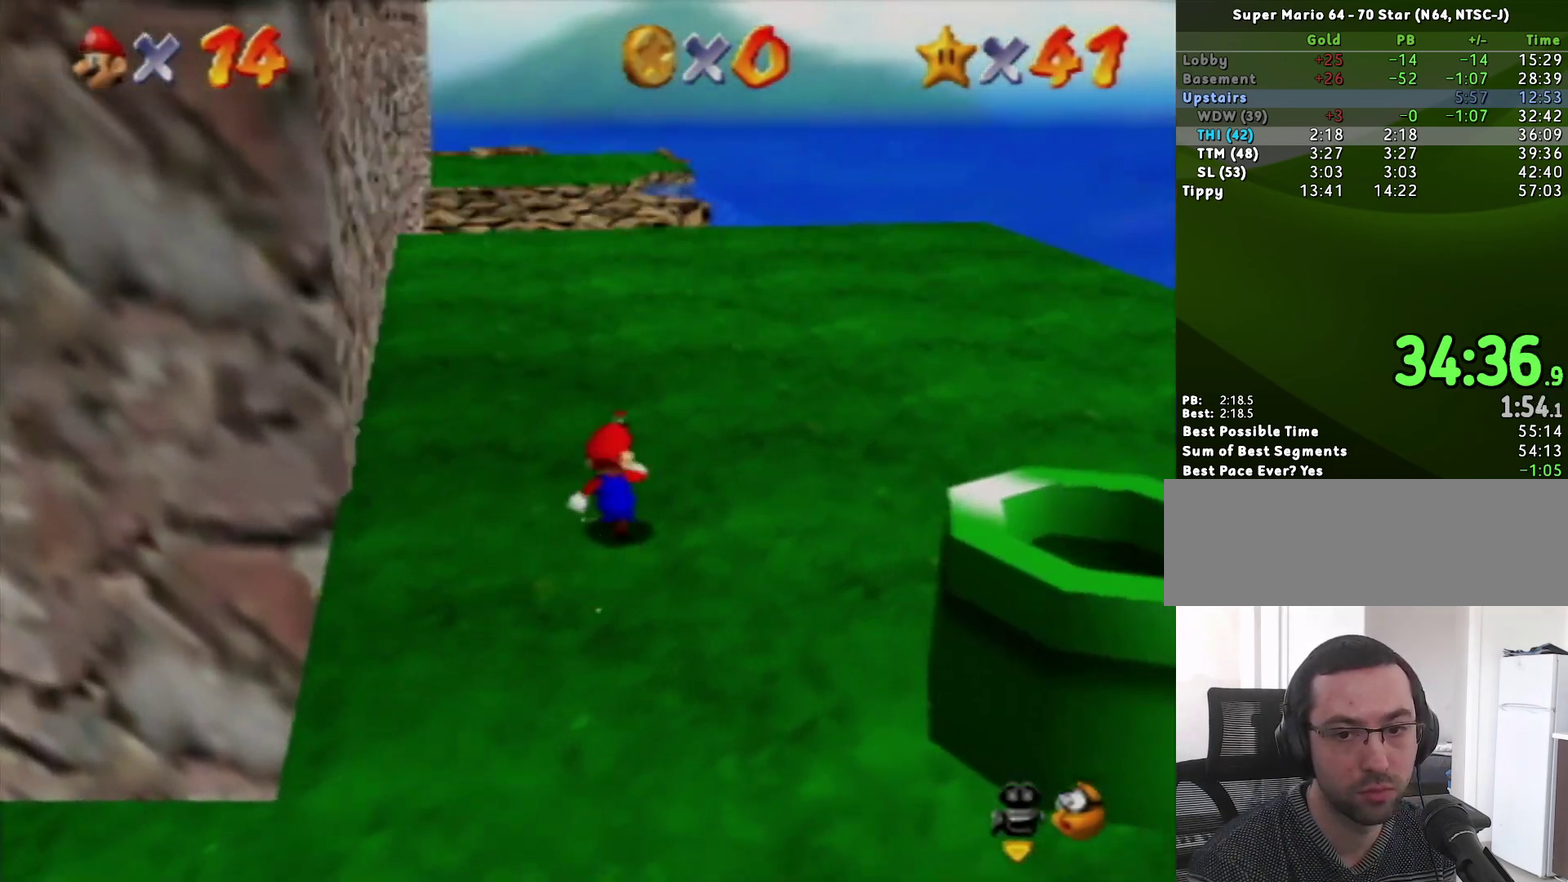
{"buttons": [], "left_stick": "up-right", "events": [[17, "Z", "down"], [67, "B", "down"], [200, "B", "up"], [317, "left_stick", "up-left"], [433, "left_stick", "up-right"], [500, "Z", "up"]]}
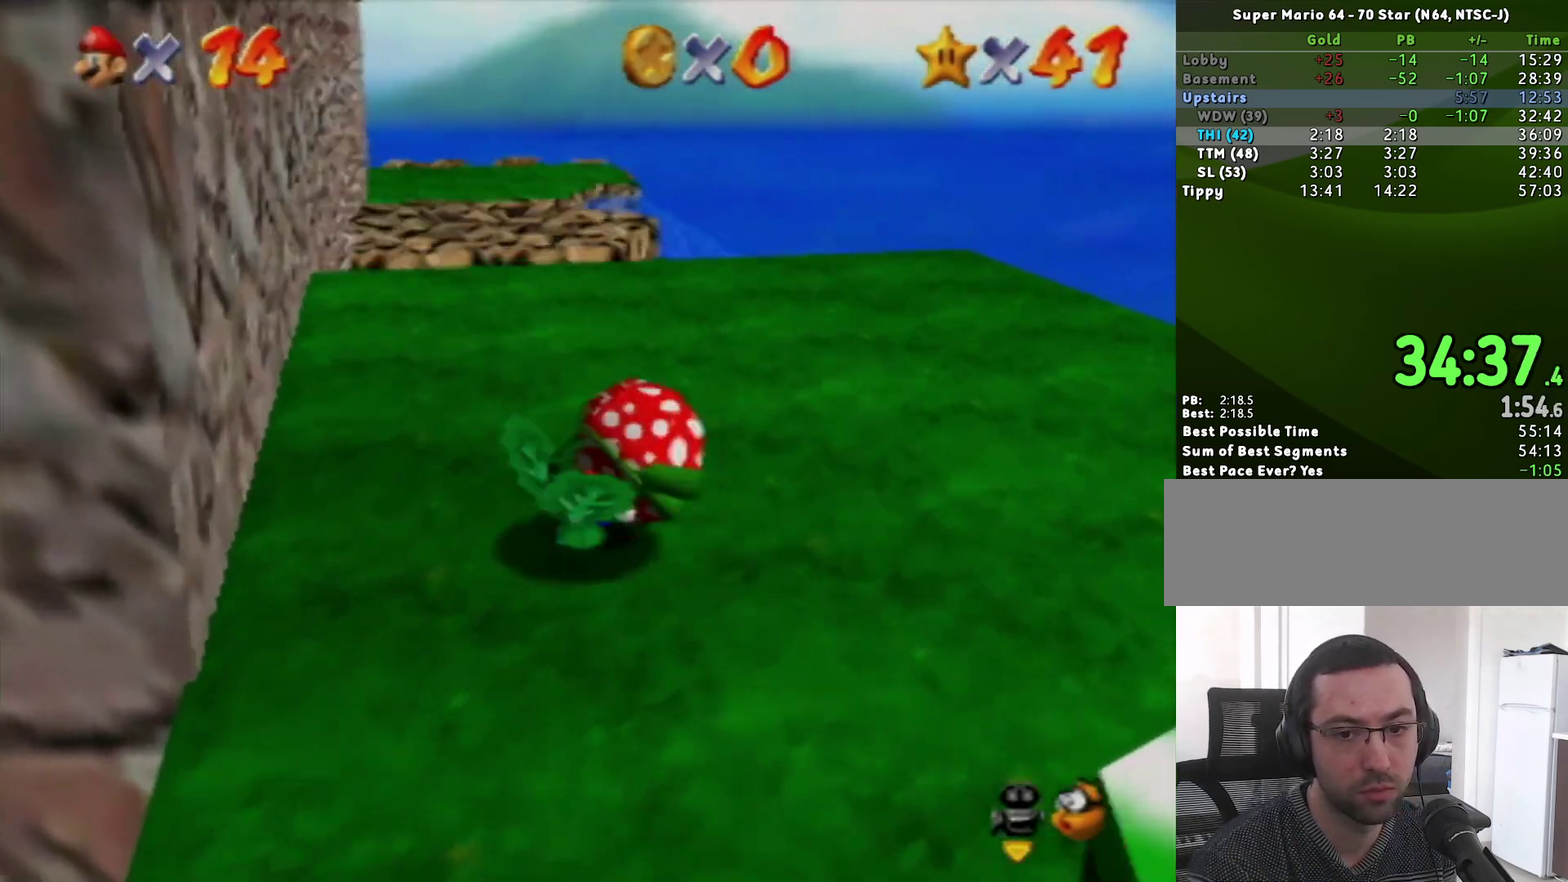
{"buttons": [], "left_stick": "up-right", "events": [[250, "A", "down"], [467, "A", "up"]]}
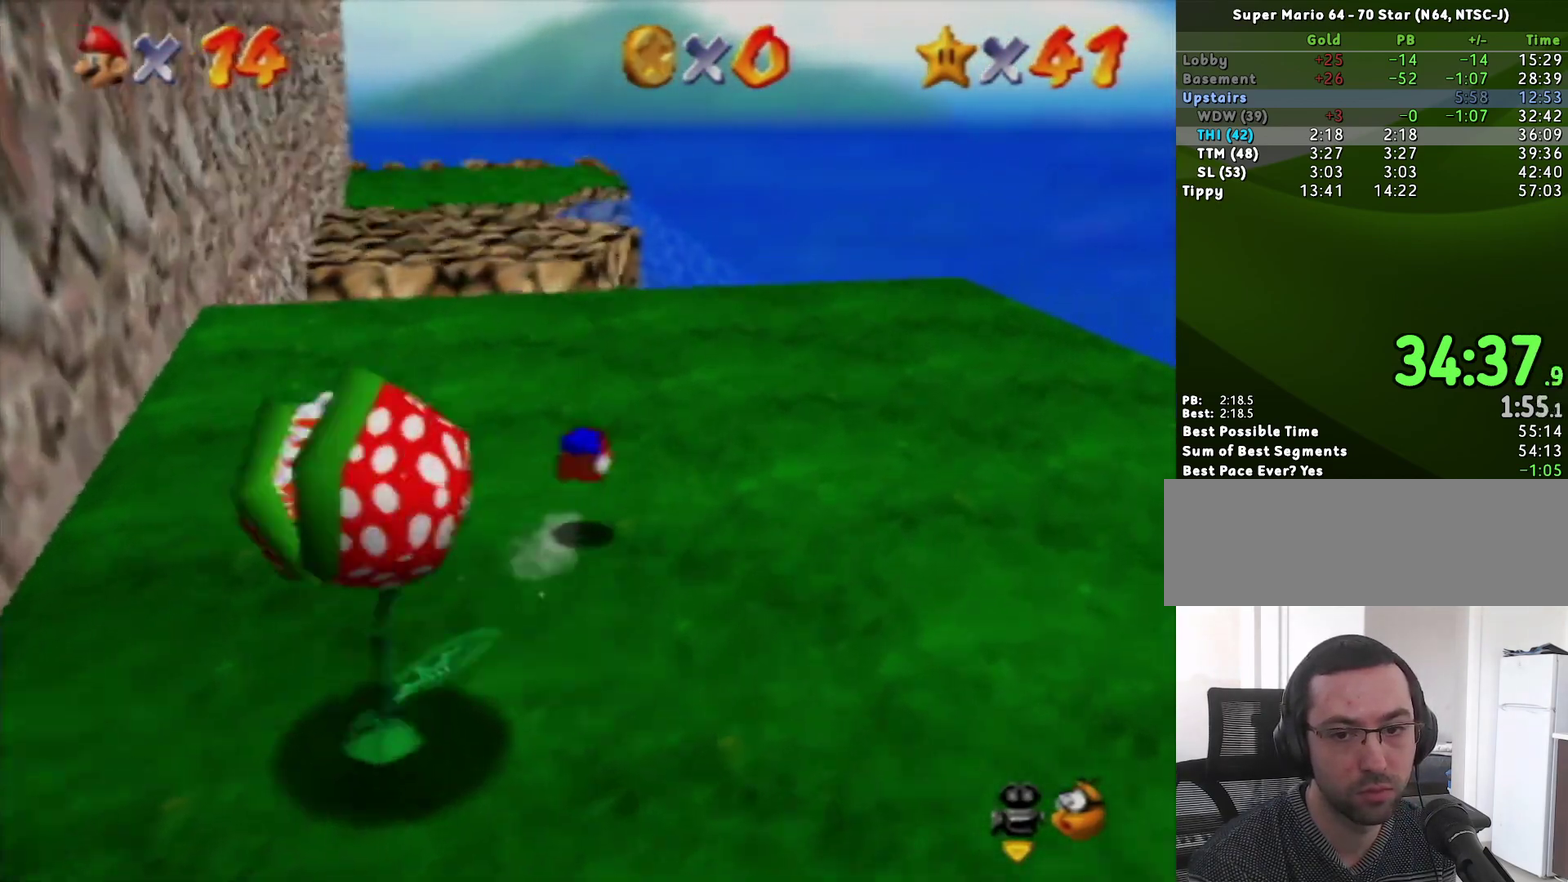
{"buttons": ["Z"], "left_stick": "up-right", "events": [[383, "Z", "down"], [433, "B", "down"], [500, "B", "up"]]}
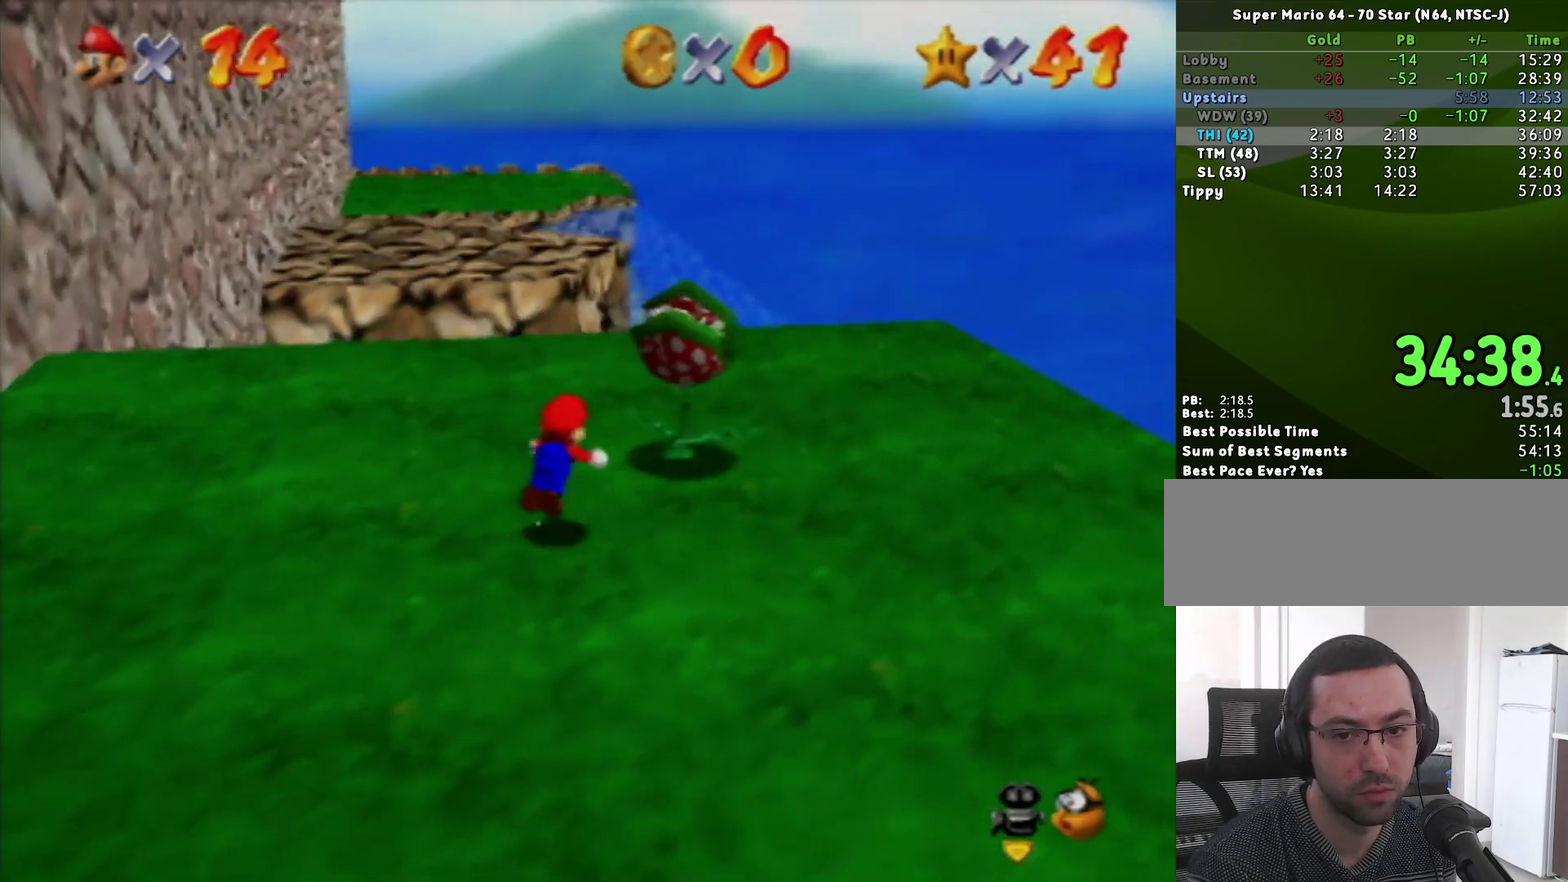
{"buttons": ["A"], "left_stick": "down", "events": [[67, "Z", "up"], [67, "left_stick", "right"], [133, "left_stick", "down-right"], [317, "left_stick", "down"], [467, "A", "down"]]}
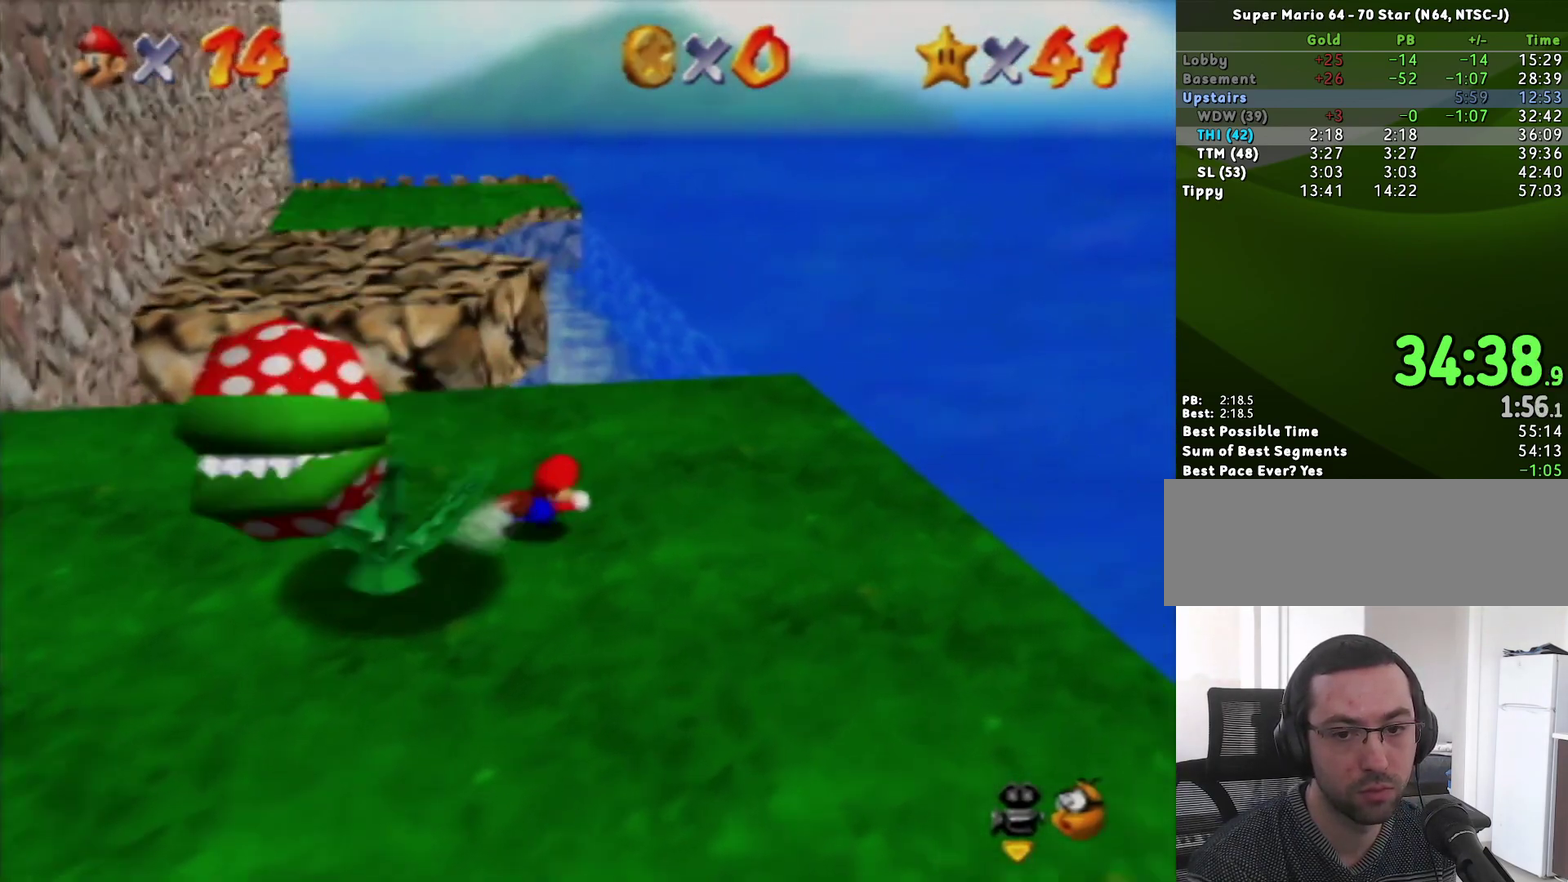
{"buttons": [], "left_stick": "down-left", "events": [[33, "A", "up"], [200, "C_RIGHT", "down"], [283, "C_RIGHT", "up"], [317, "left_stick", "center"], [500, "left_stick", "down-left"]]}
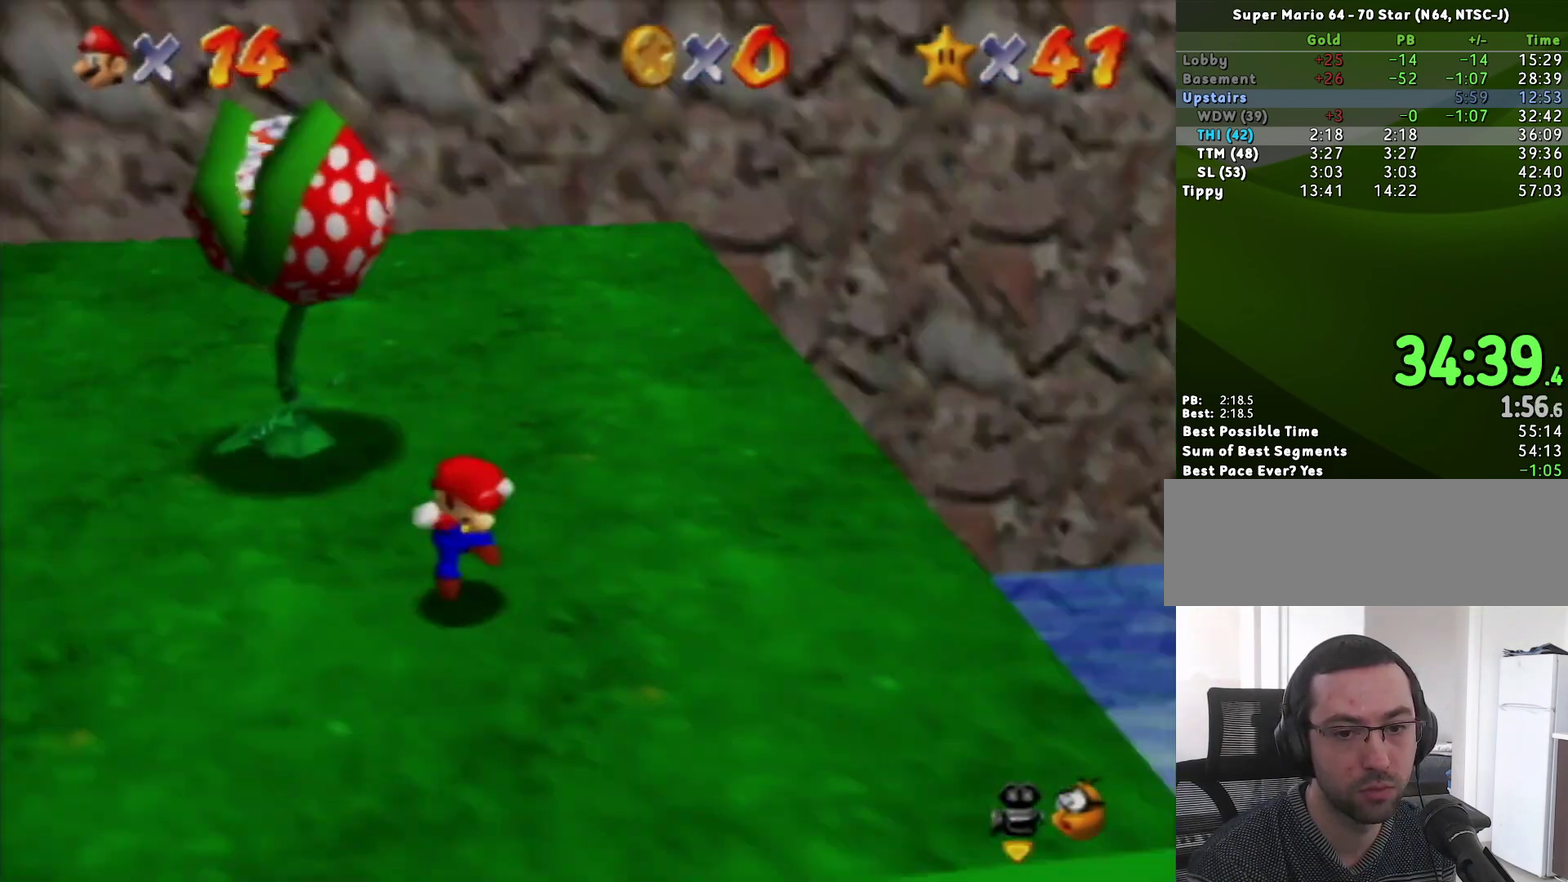
{"buttons": [], "left_stick": "left", "events": [[400, "left_stick", "left"]]}
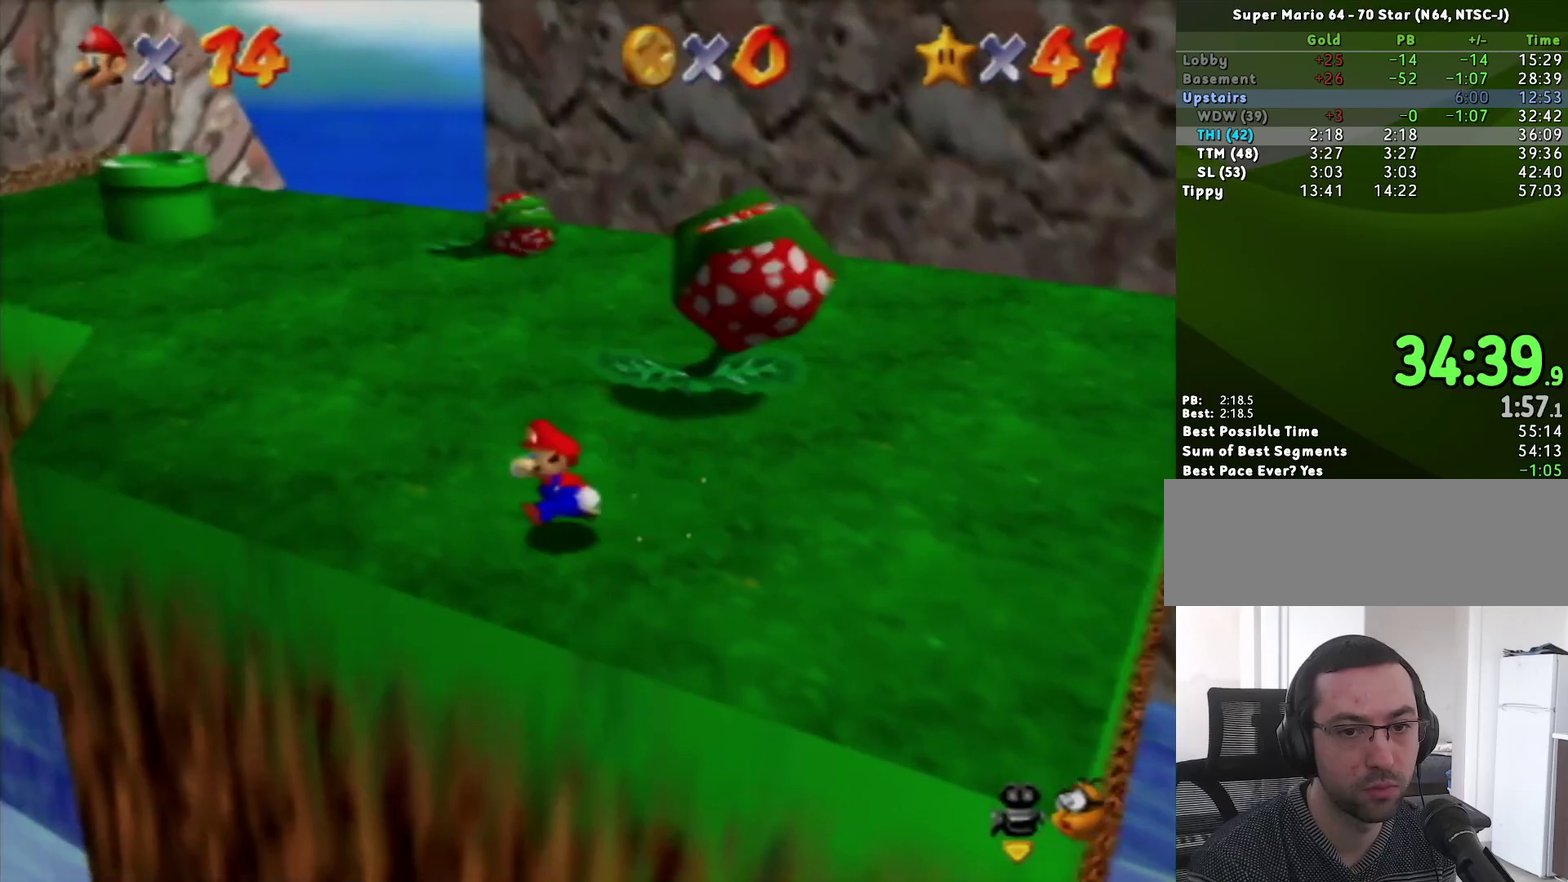
{"buttons": [], "left_stick": "up-left", "events": [[283, "left_stick", "up-left"]]}
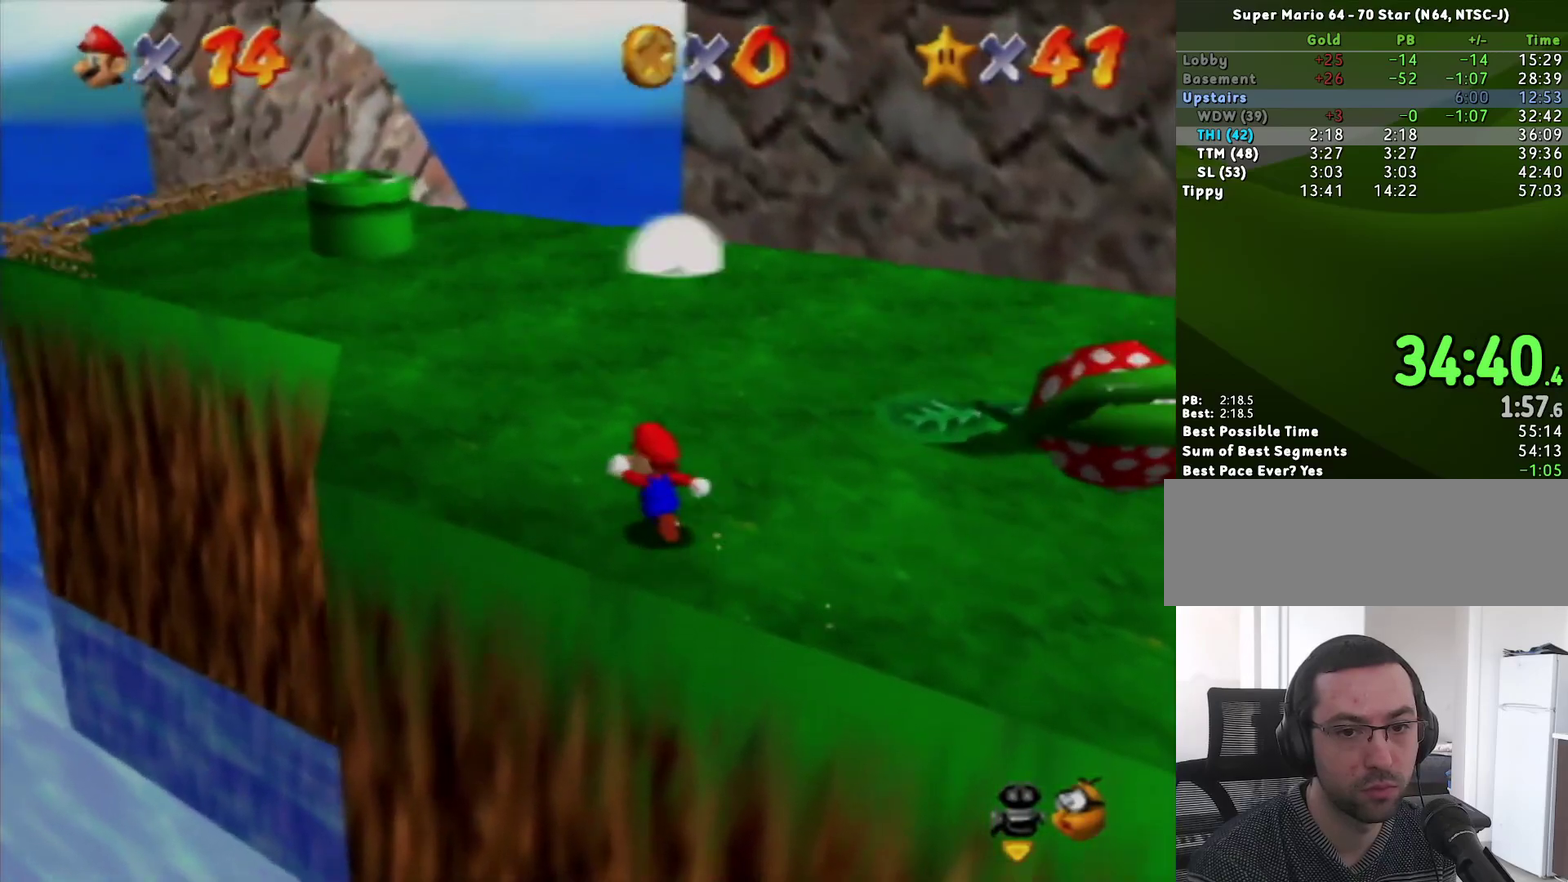
{"buttons": [], "left_stick": "up-right", "events": [[33, "Z", "down"], [150, "B", "down"], [217, "B", "up"], [400, "left_stick", "up-right"], [500, "Z", "up"]]}
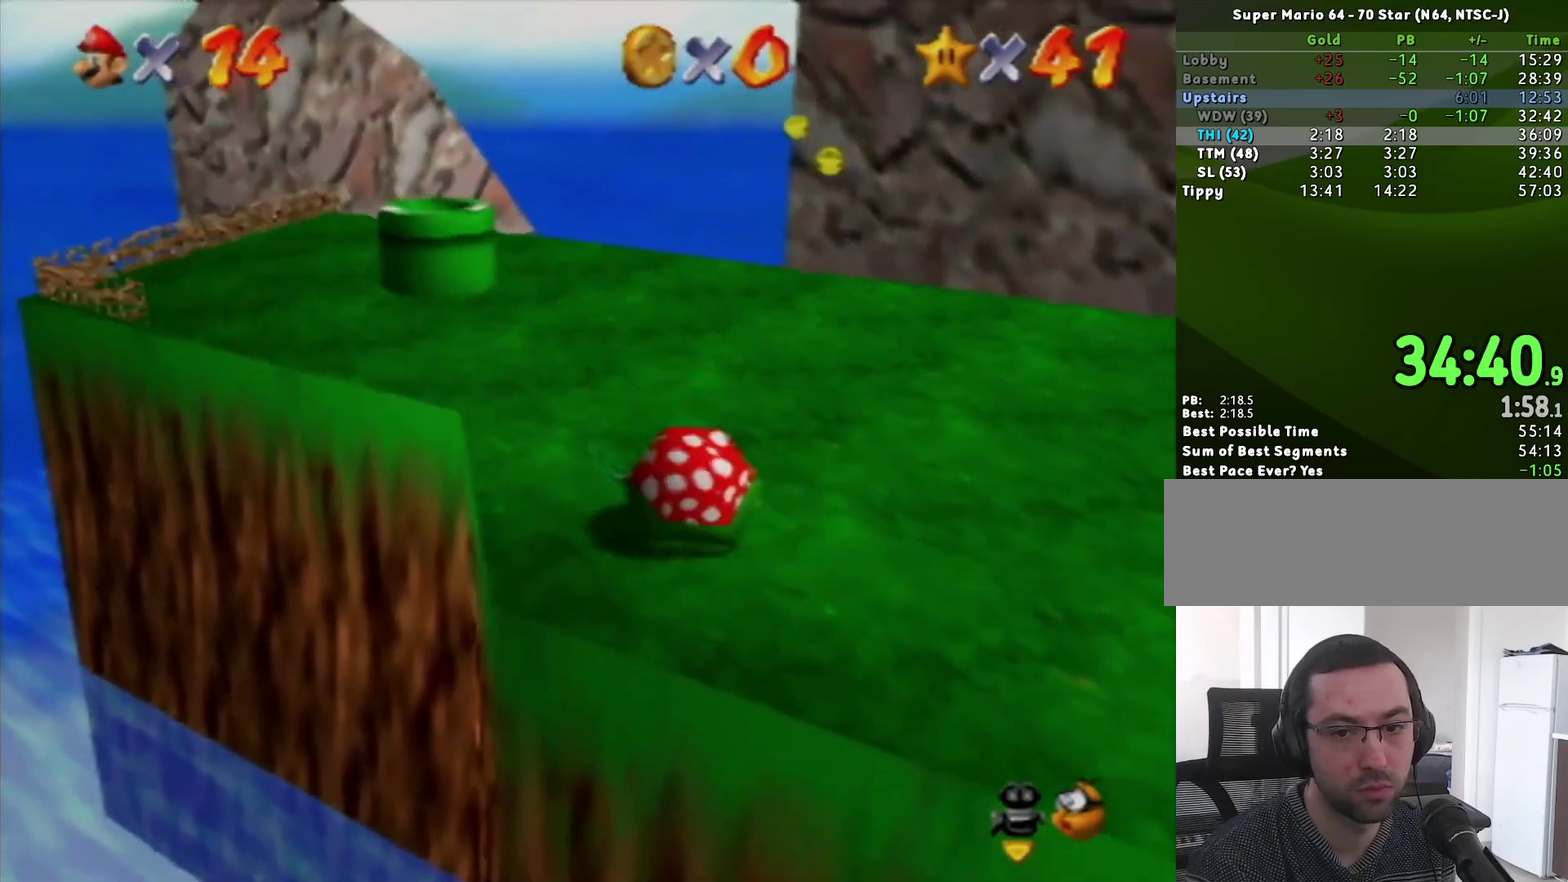
{"buttons": [], "left_stick": "up-left", "events": [[100, "left_stick", "up"], [167, "left_stick", "up-left"], [383, "A", "down"], [467, "A", "up"]]}
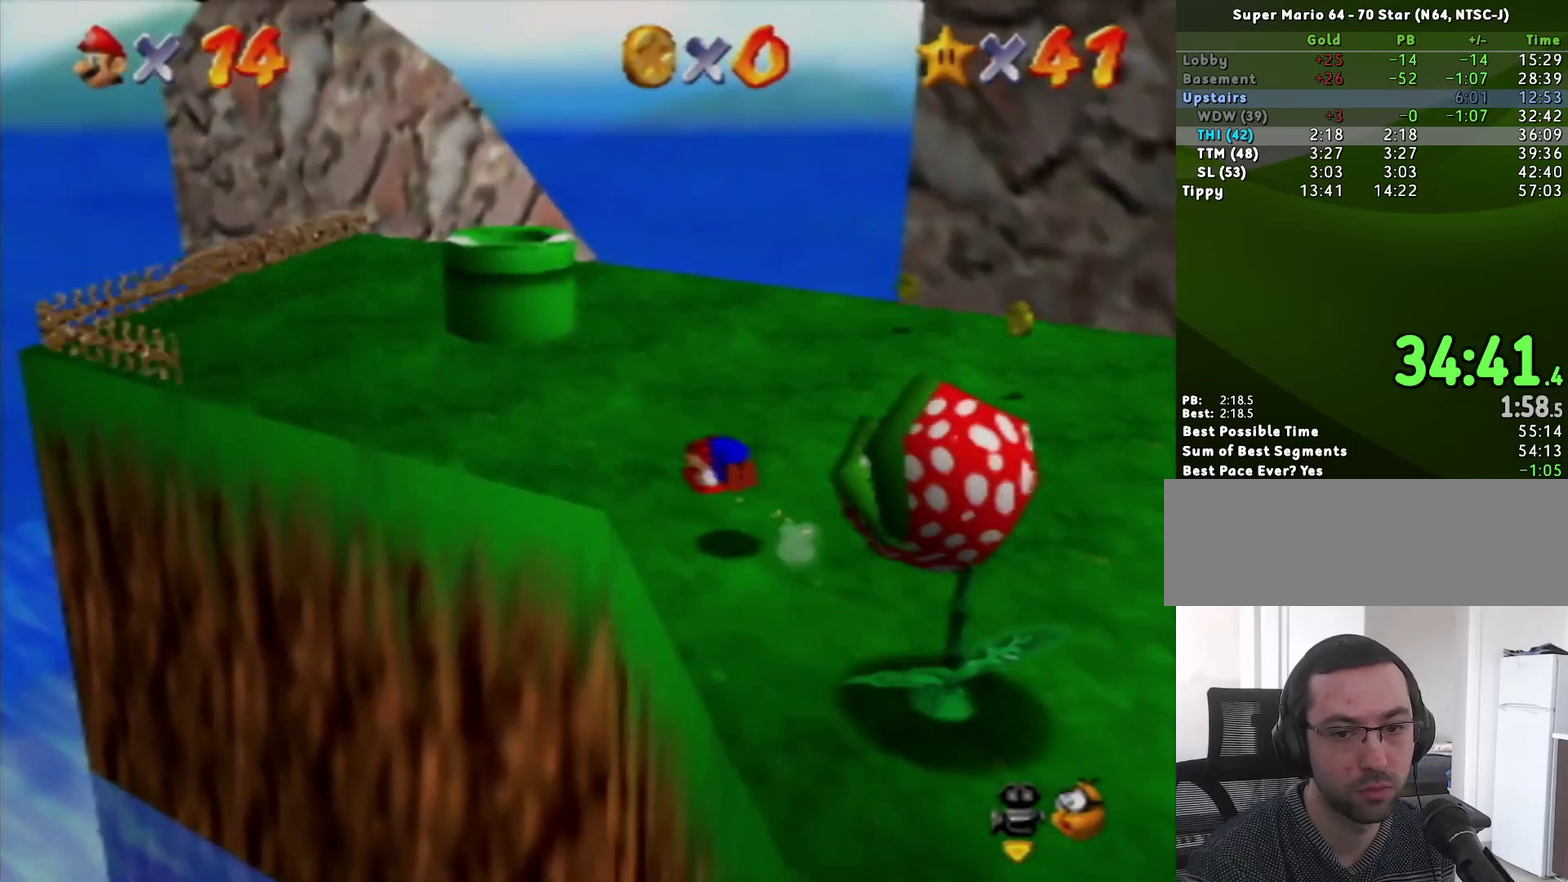
{"buttons": [], "left_stick": "up-left", "events": [[33, "A", "down"], [100, "A", "up"]]}
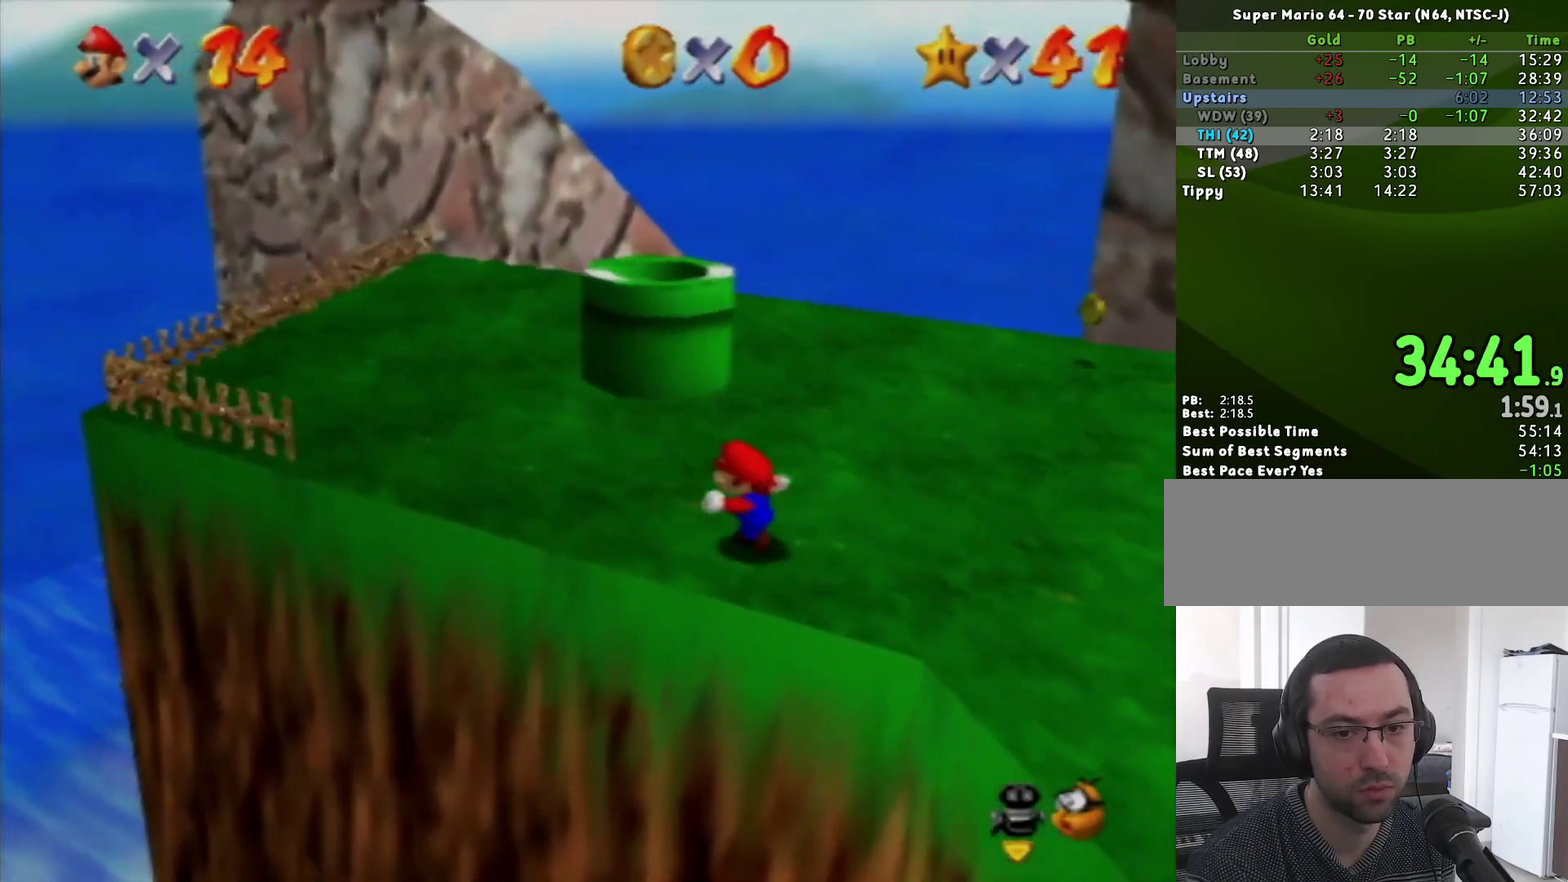
{"buttons": [], "left_stick": "up-right", "events": [[33, "Z", "down"], [100, "B", "down"], [200, "B", "up"], [283, "Z", "up"], [350, "left_stick", "up-right"]]}
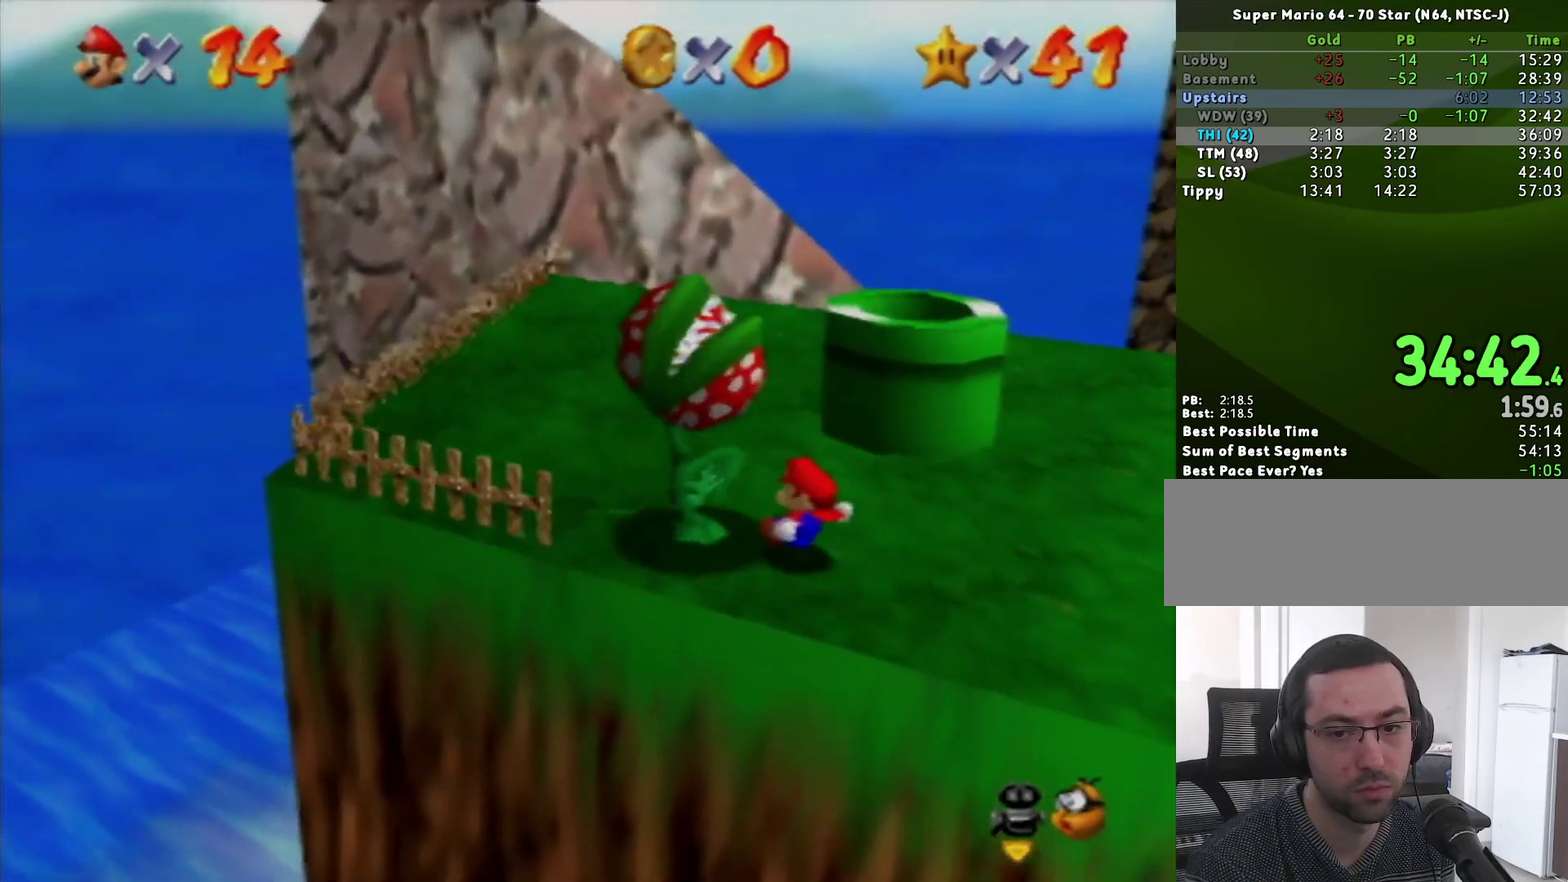
{"buttons": [], "left_stick": "up", "events": [[250, "A", "down"], [300, "A", "up"], [350, "left_stick", "up"], [400, "A", "down"], [467, "A", "up"]]}
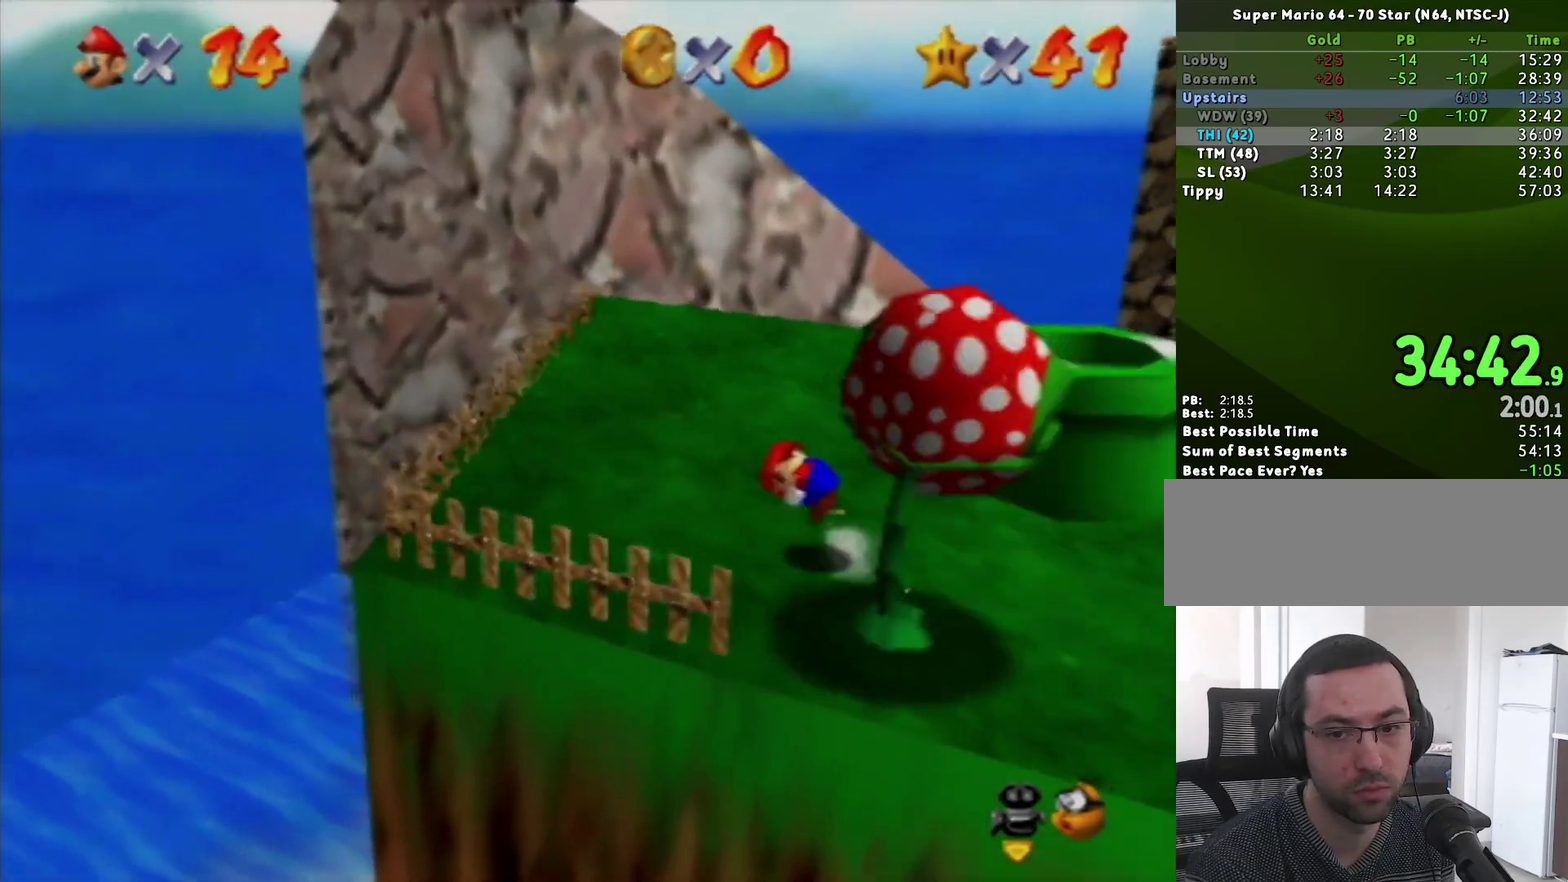
{"buttons": [], "left_stick": "up", "events": [[133, "left_stick", "center"], [283, "left_stick", "up"]]}
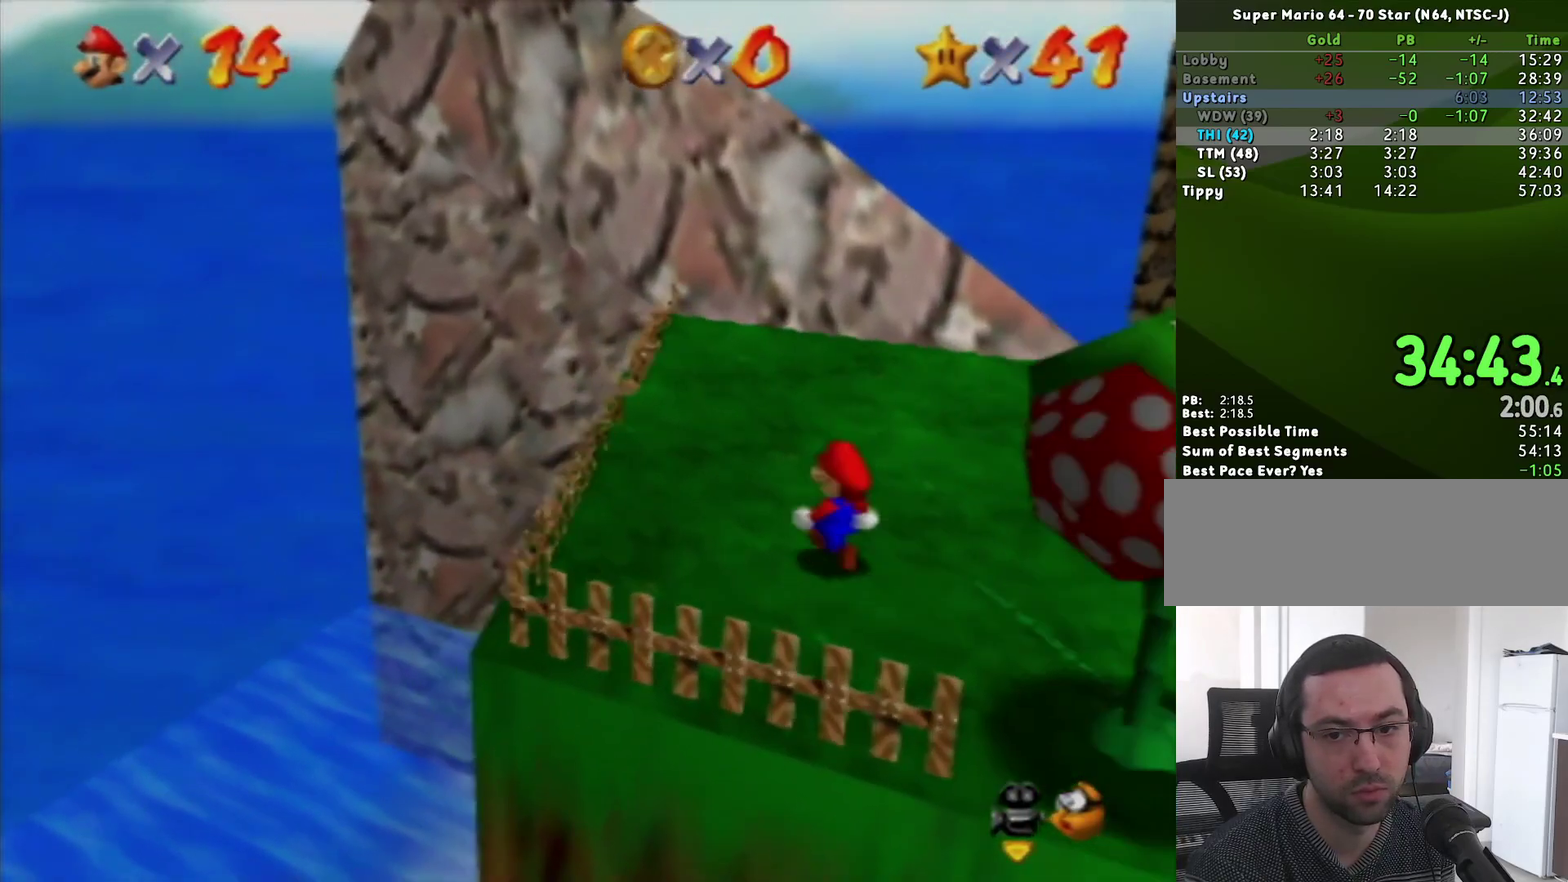
{"buttons": [], "left_stick": "up", "events": [[100, "left_stick", "center"], [250, "left_stick", "up"]]}
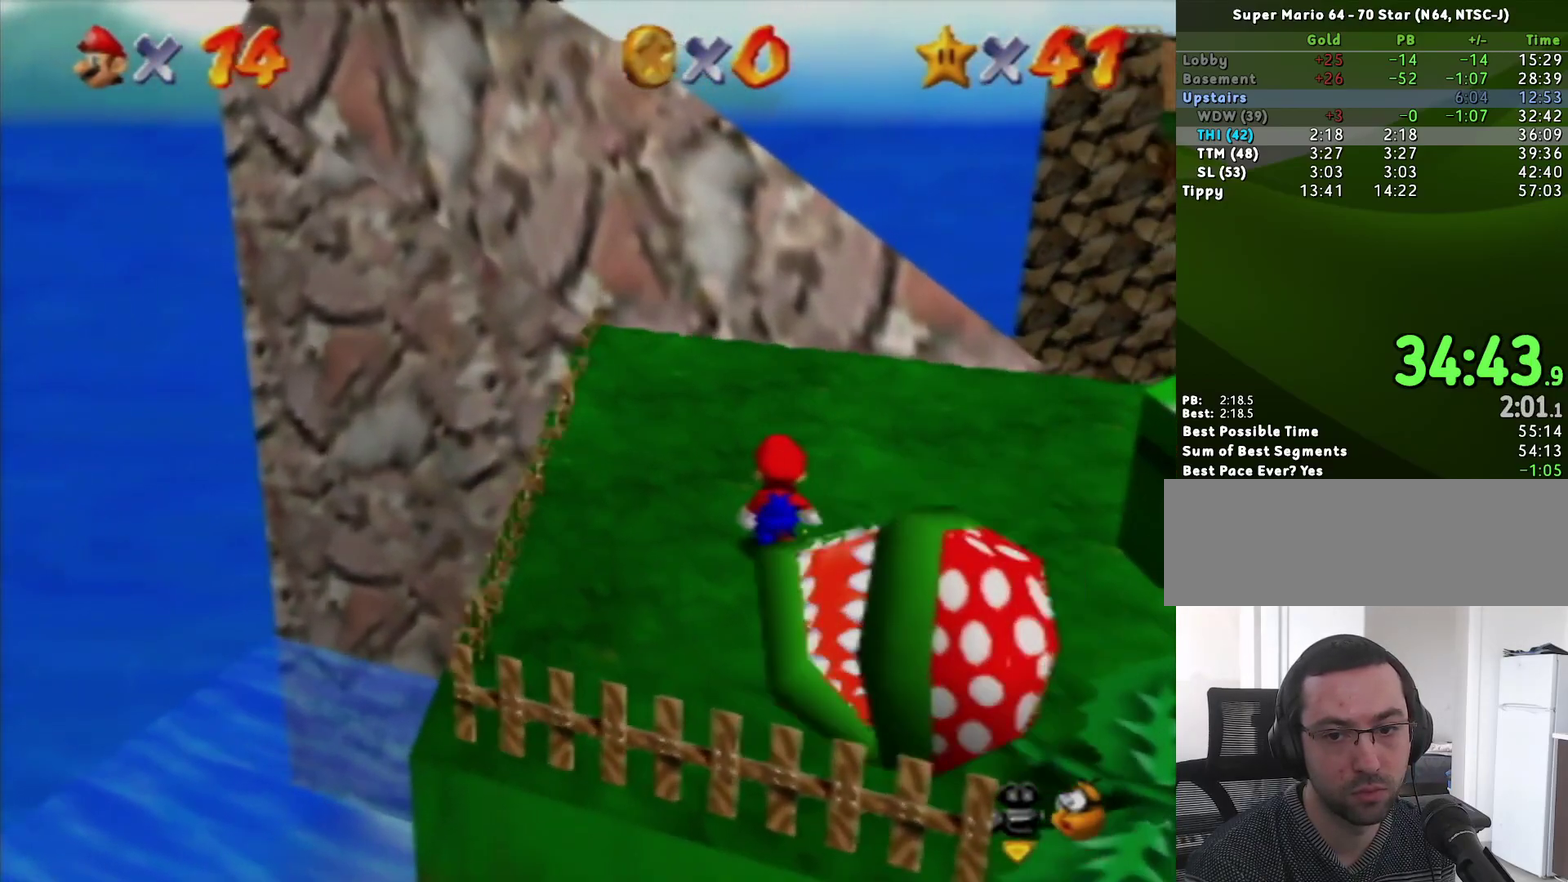
{"buttons": [], "left_stick": "center", "events": [[283, "left_stick", "center"]]}
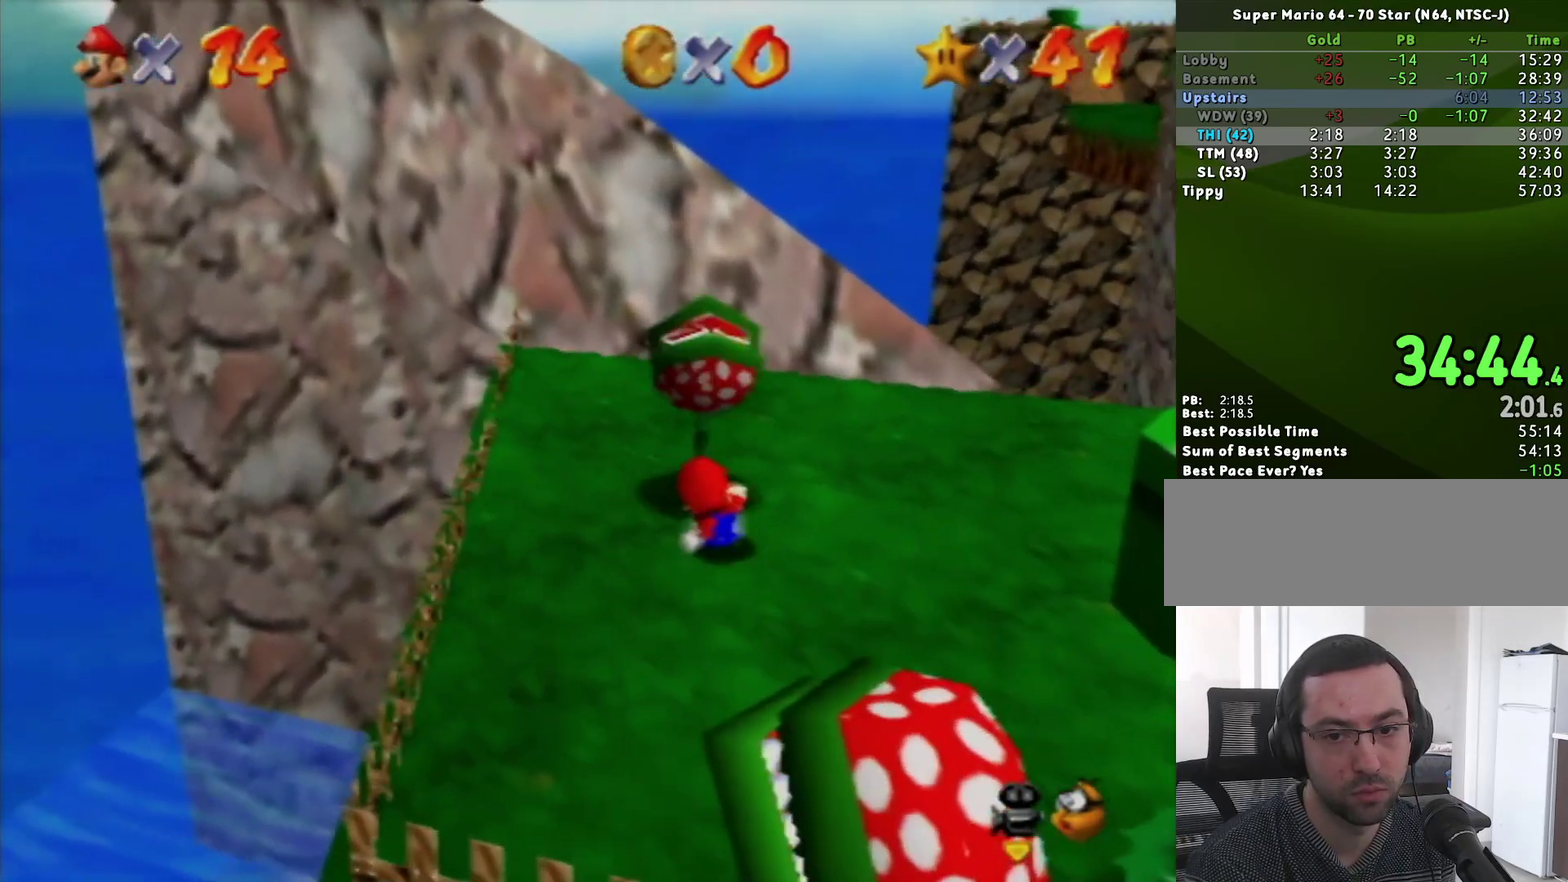
{"buttons": [], "left_stick": "center", "events": [[17, "B", "down"], [67, "B", "up"]]}
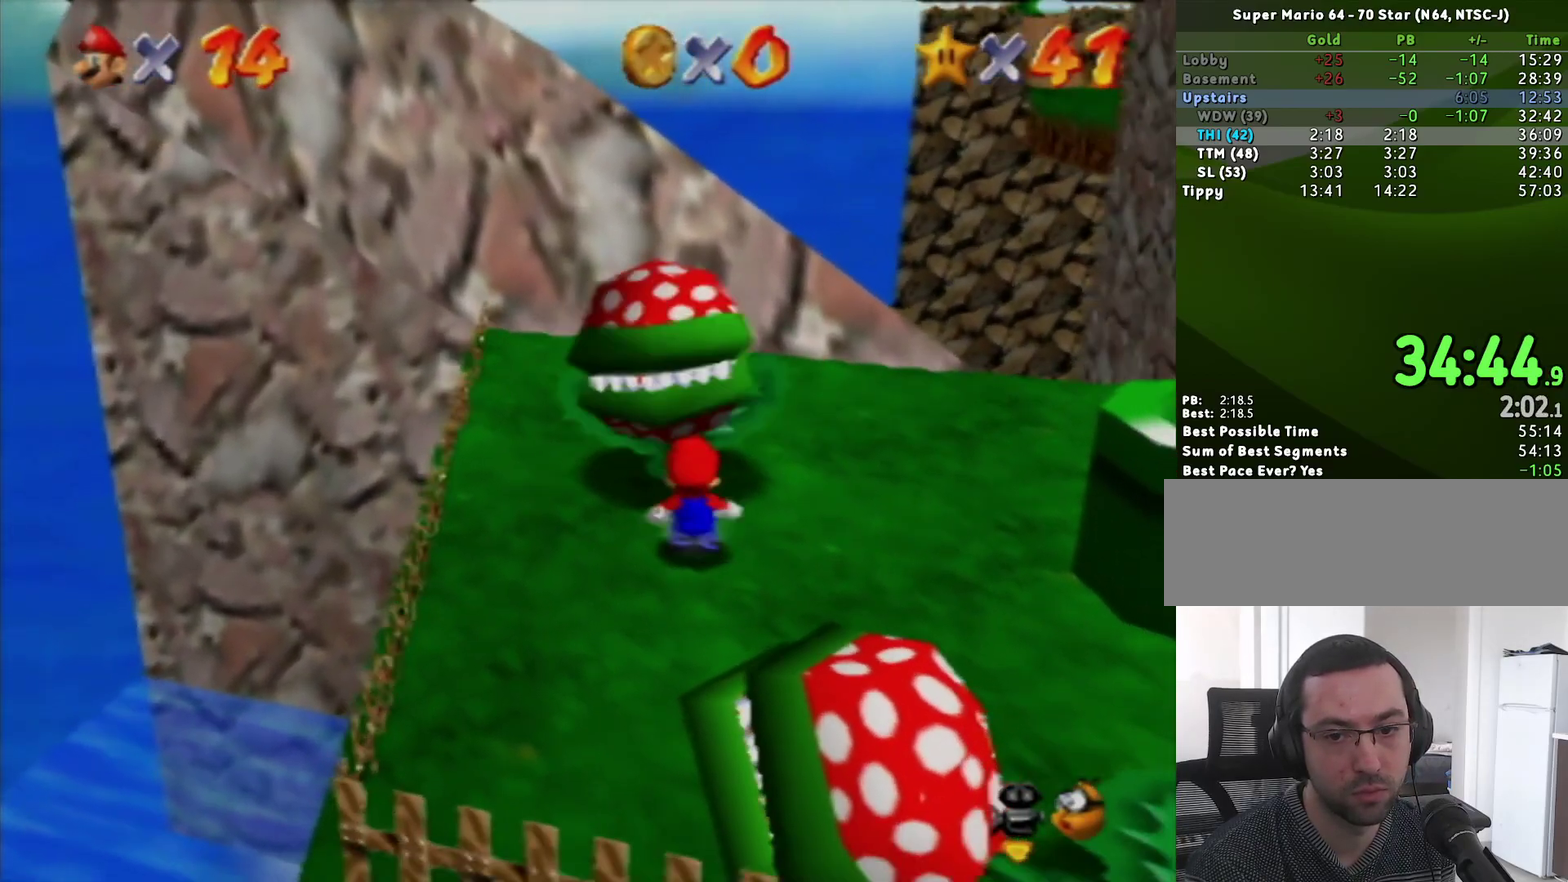
{"buttons": [], "left_stick": "down-right", "events": [[67, "left_stick", "down-right"]]}
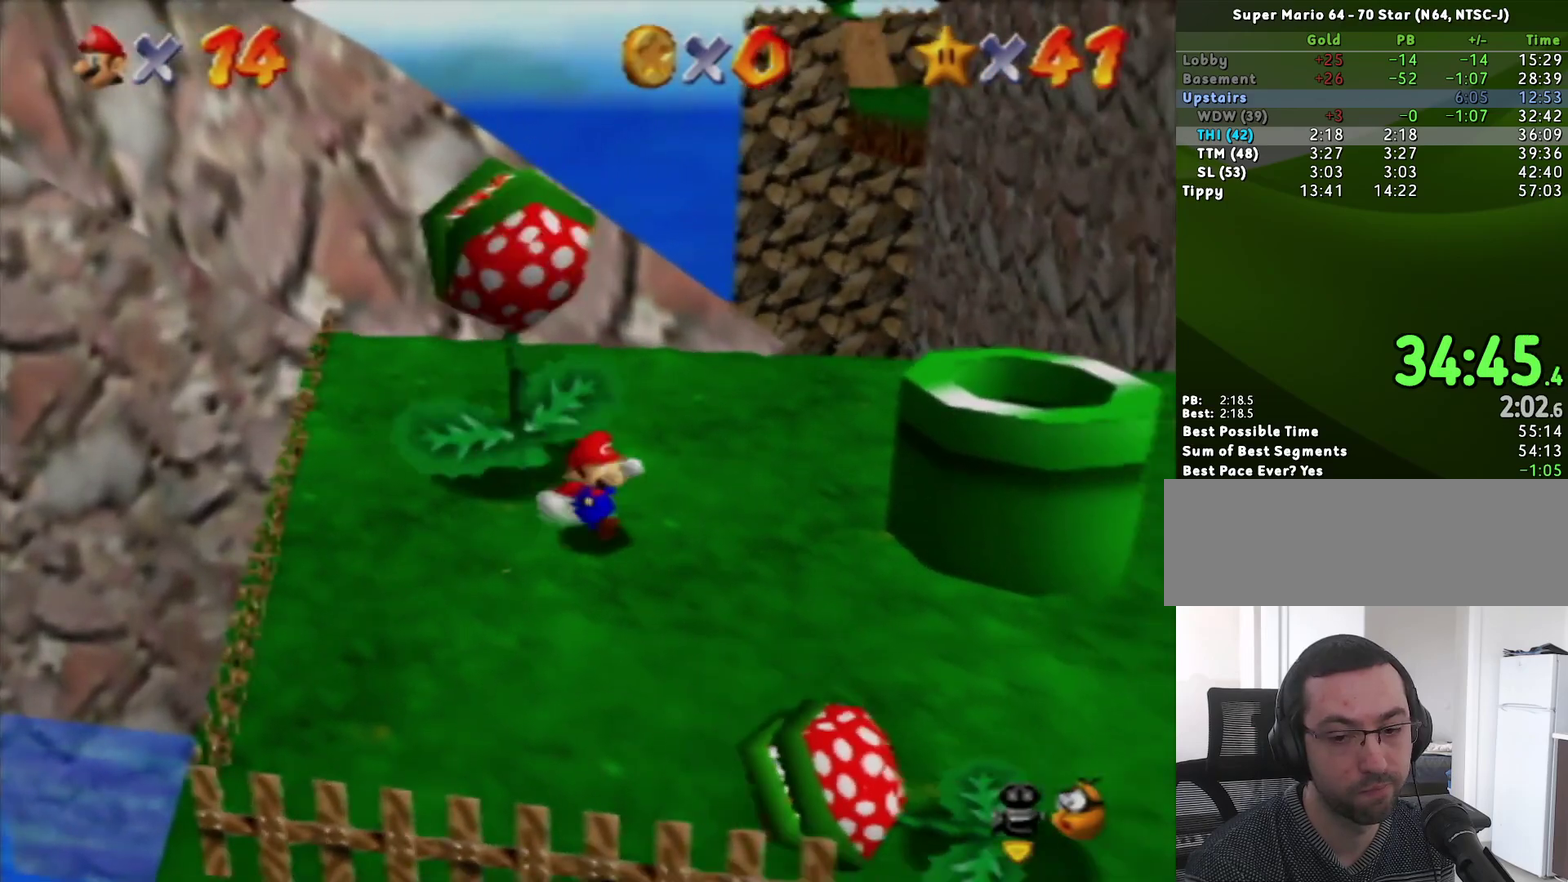
{"buttons": [], "left_stick": "down", "events": [[283, "left_stick", "down"]]}
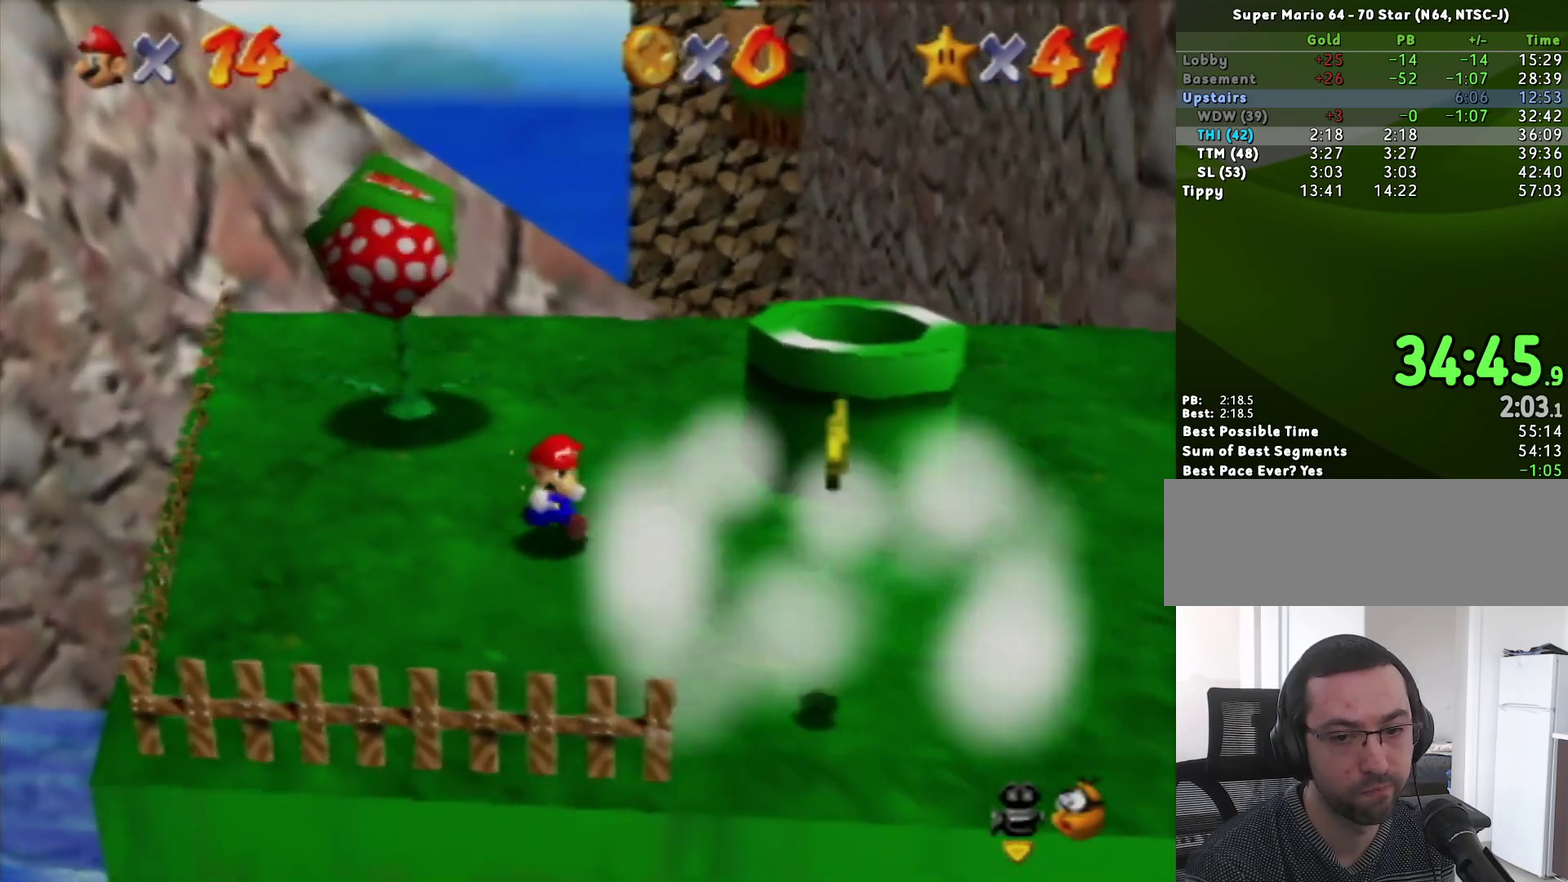
{"buttons": [], "left_stick": "center", "events": [[67, "left_stick", "center"], [150, "left_stick", "down"], [450, "left_stick", "center"]]}